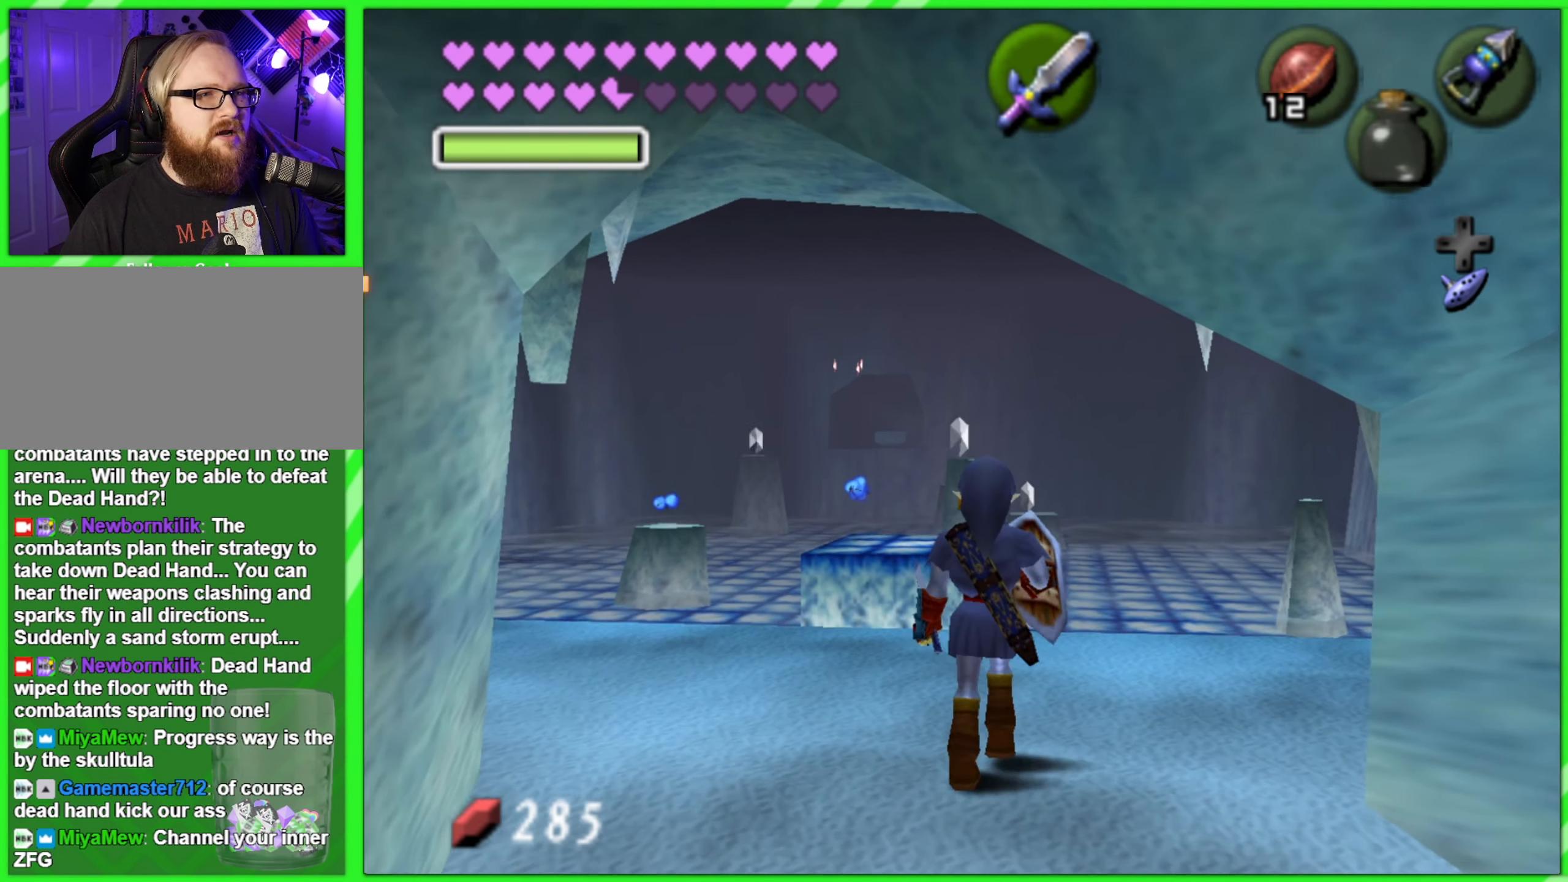
Gameplay with a controller (Nintendo layout); each line is a JSON object with the inputs held at the frame after it. "events" lists button and stick changes between this image and that frame as [ms after this image, input, new state], when the widget could be followed in between. Not read: L2 L3 R3 X Y.
{"buttons": [], "left_stick": "up", "events": [[400, "left_stick", "up"]]}
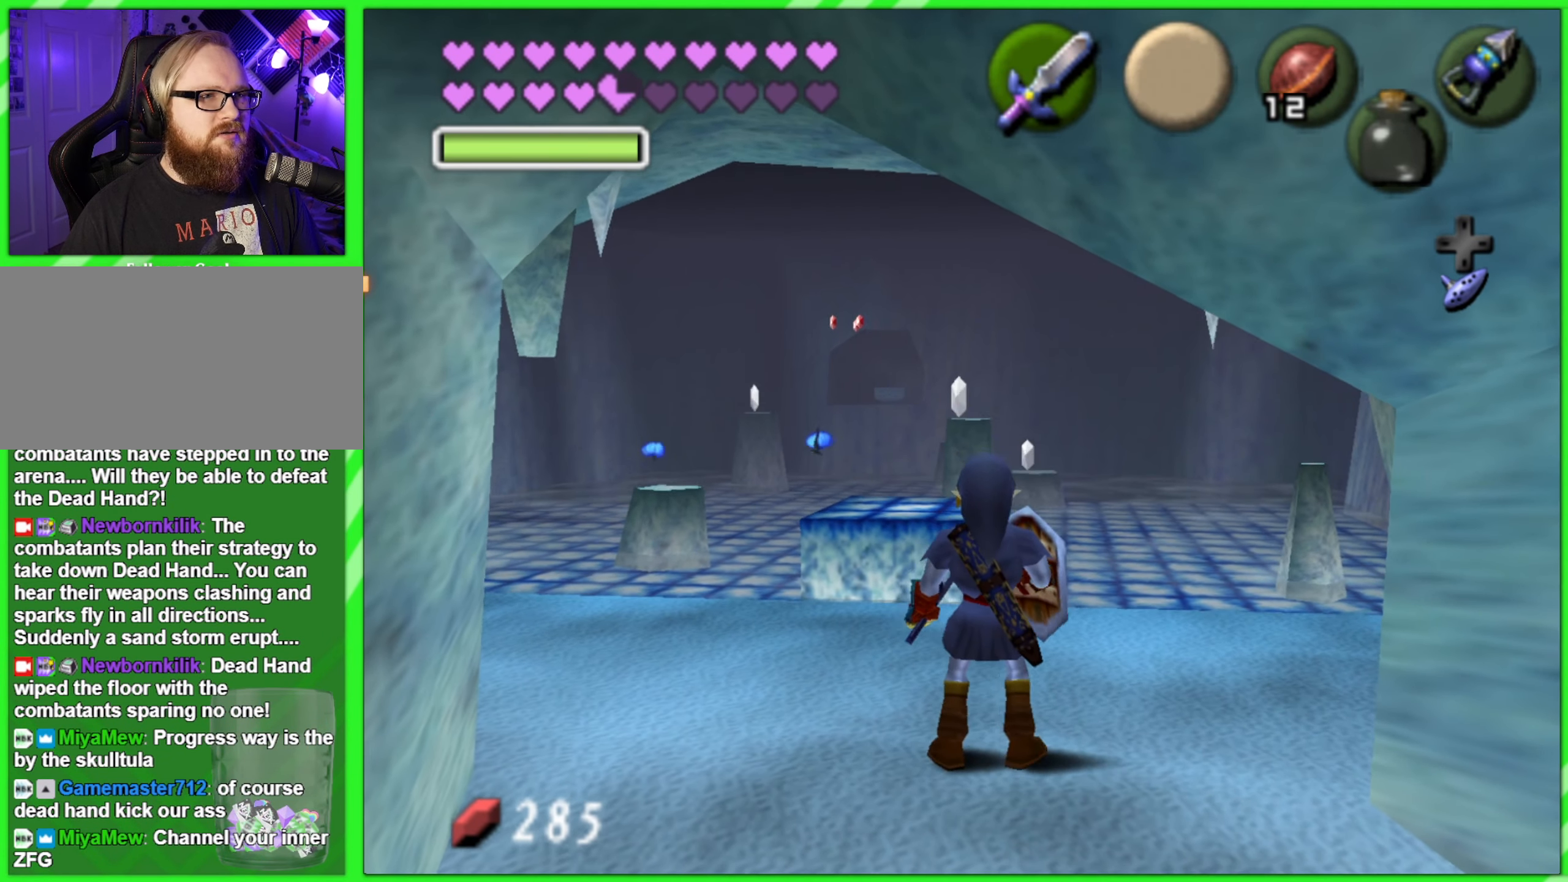
{"buttons": [], "left_stick": "center", "events": [[50, "Z", "down"], [100, "left_stick", "center"], [166, "Z", "up"]]}
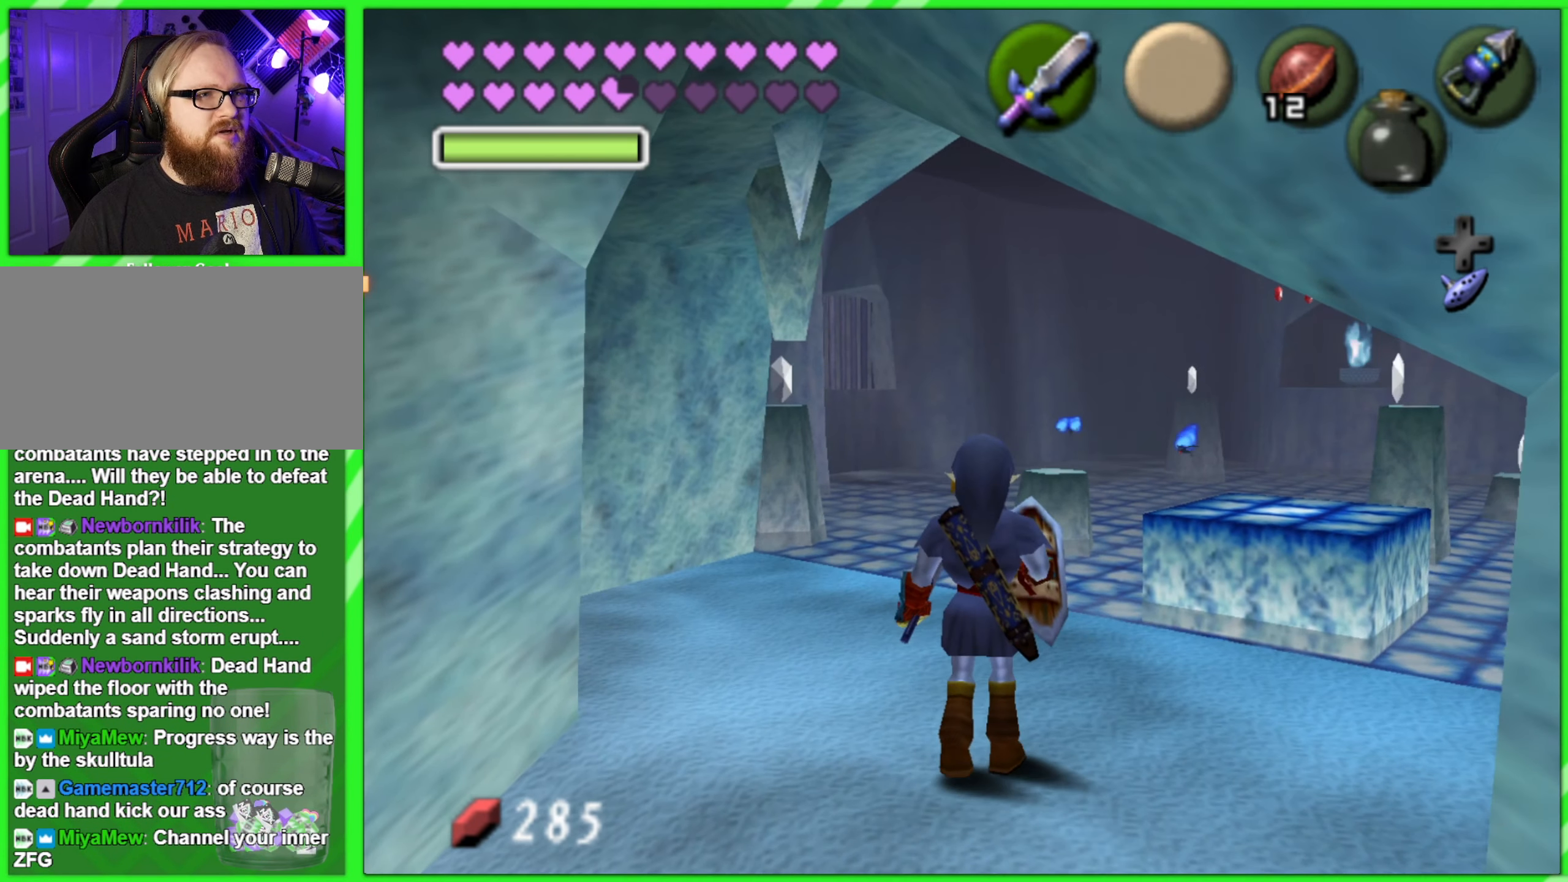
{"buttons": [], "left_stick": "up", "events": [[417, "left_stick", "up"]]}
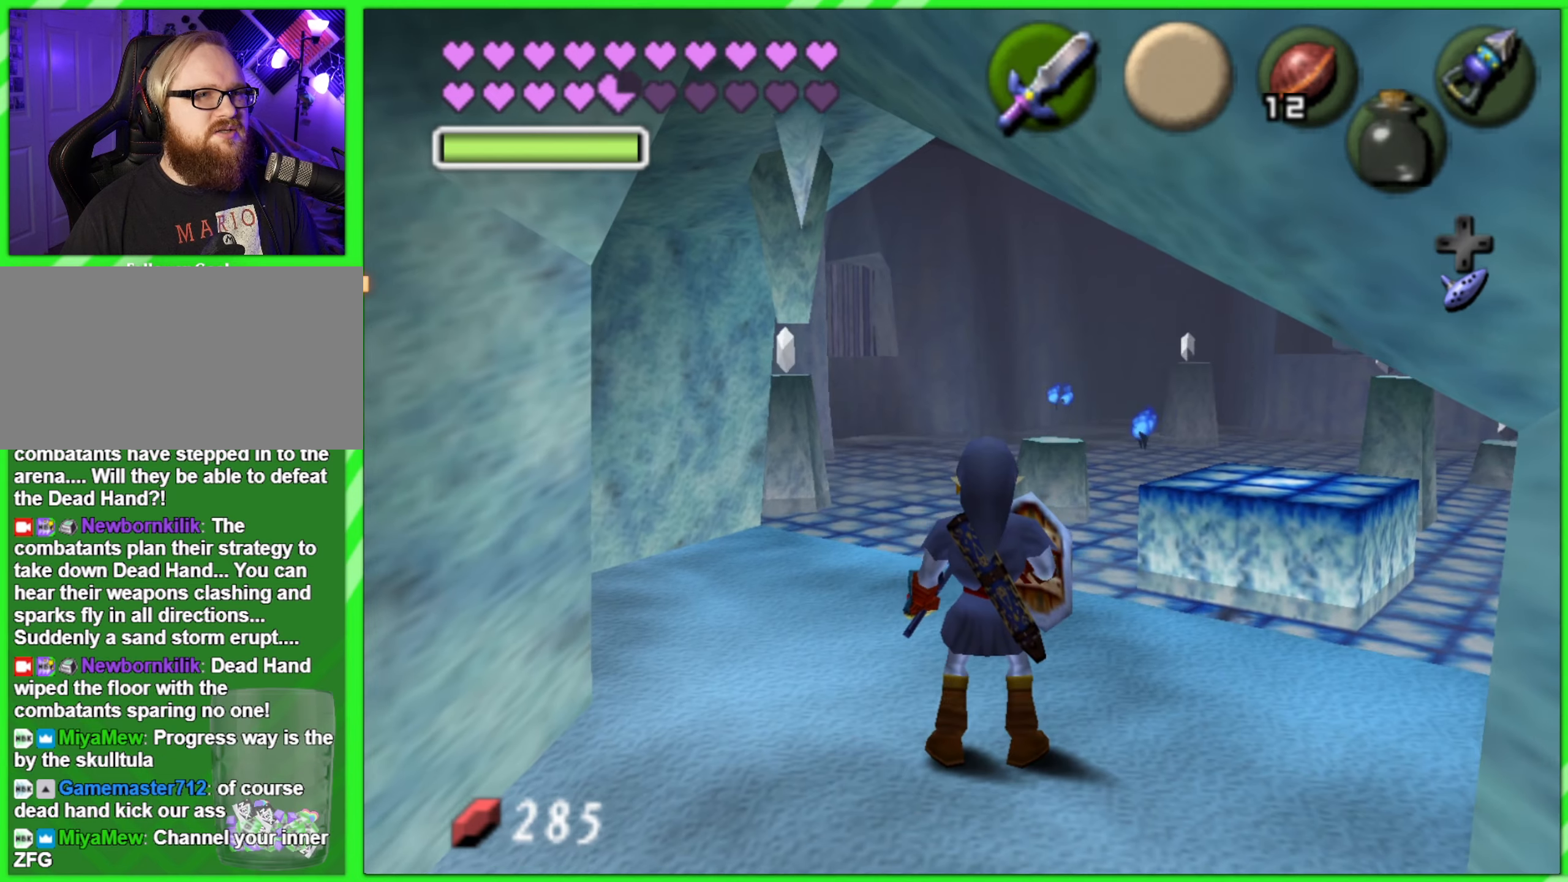
{"buttons": [], "left_stick": "center", "events": [[317, "left_stick", "center"]]}
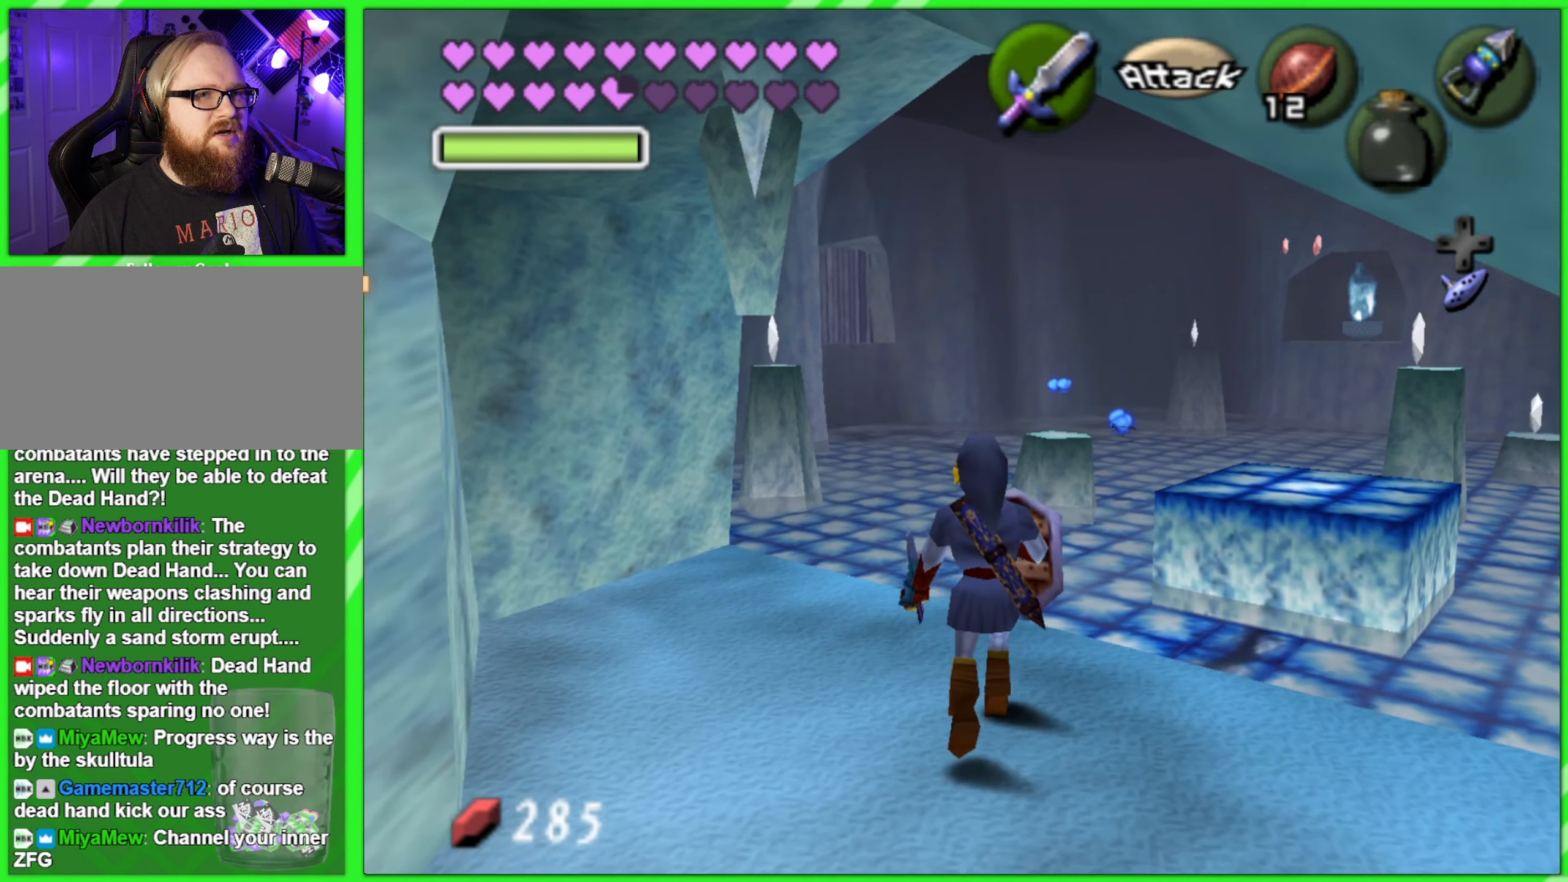
{"buttons": [], "left_stick": "center", "events": [[300, "left_stick", "up"], [450, "left_stick", "center"]]}
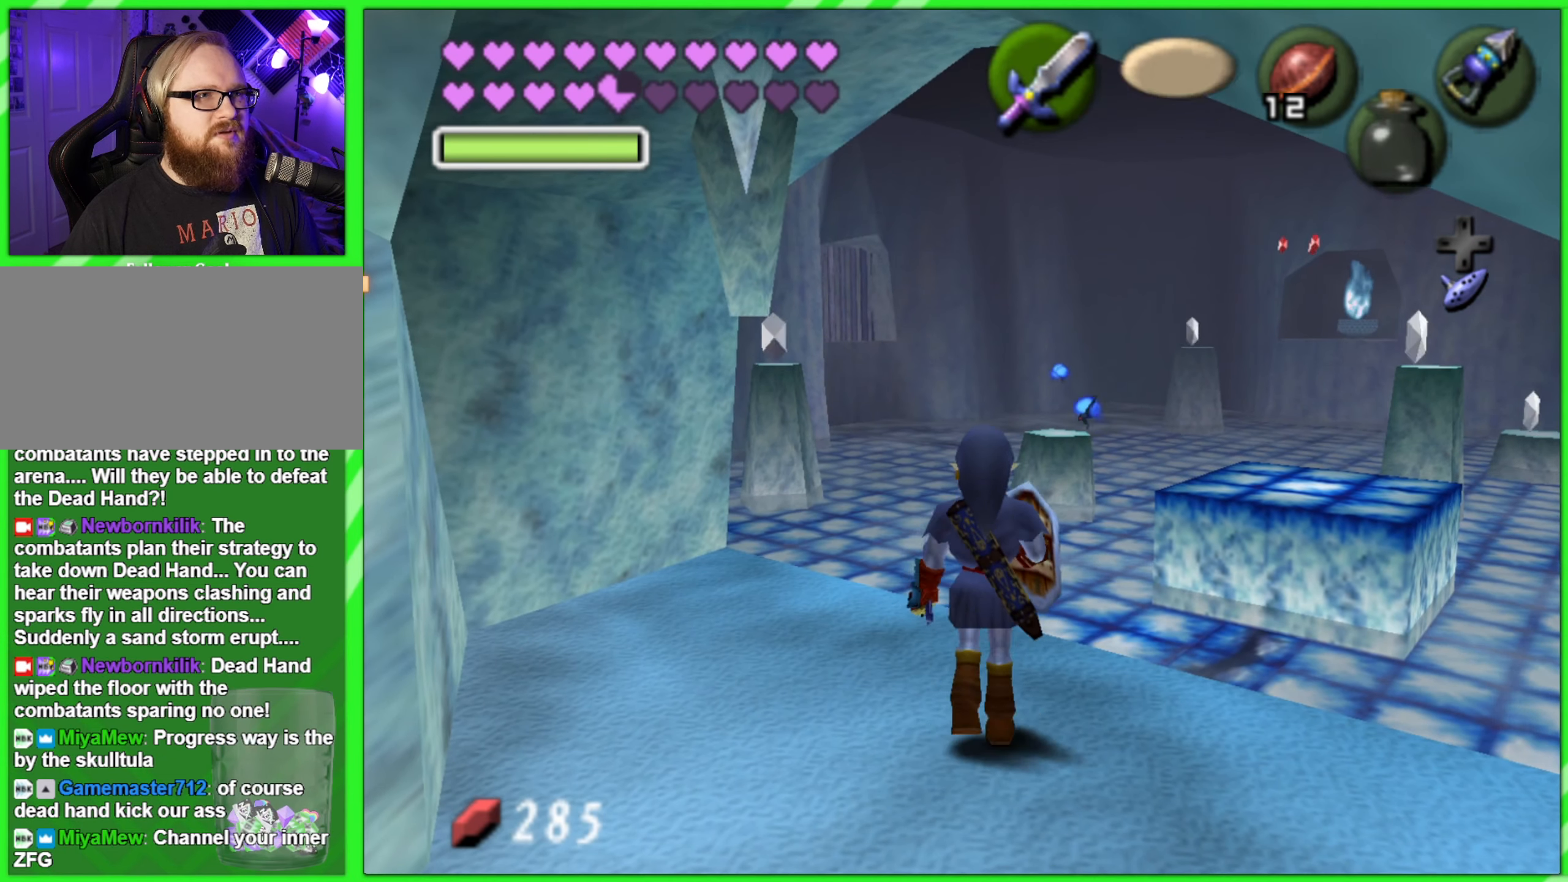
{"buttons": ["C_RIGHT"], "left_stick": "center", "events": [[83, "C_RIGHT", "down"]]}
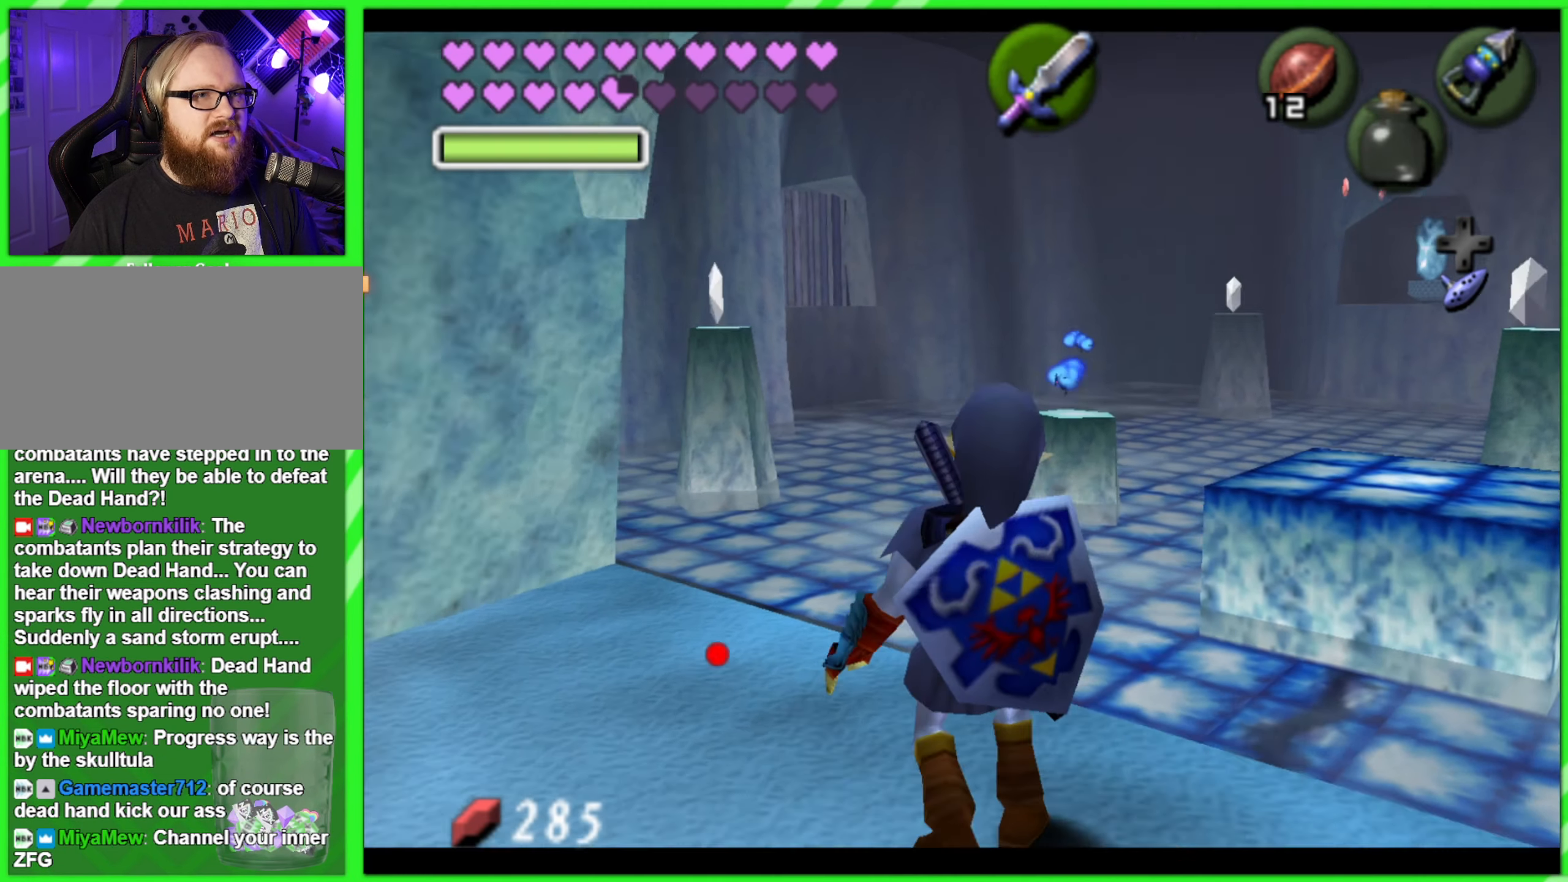
{"buttons": ["C_RIGHT"], "left_stick": "down", "events": [[417, "left_stick", "down"]]}
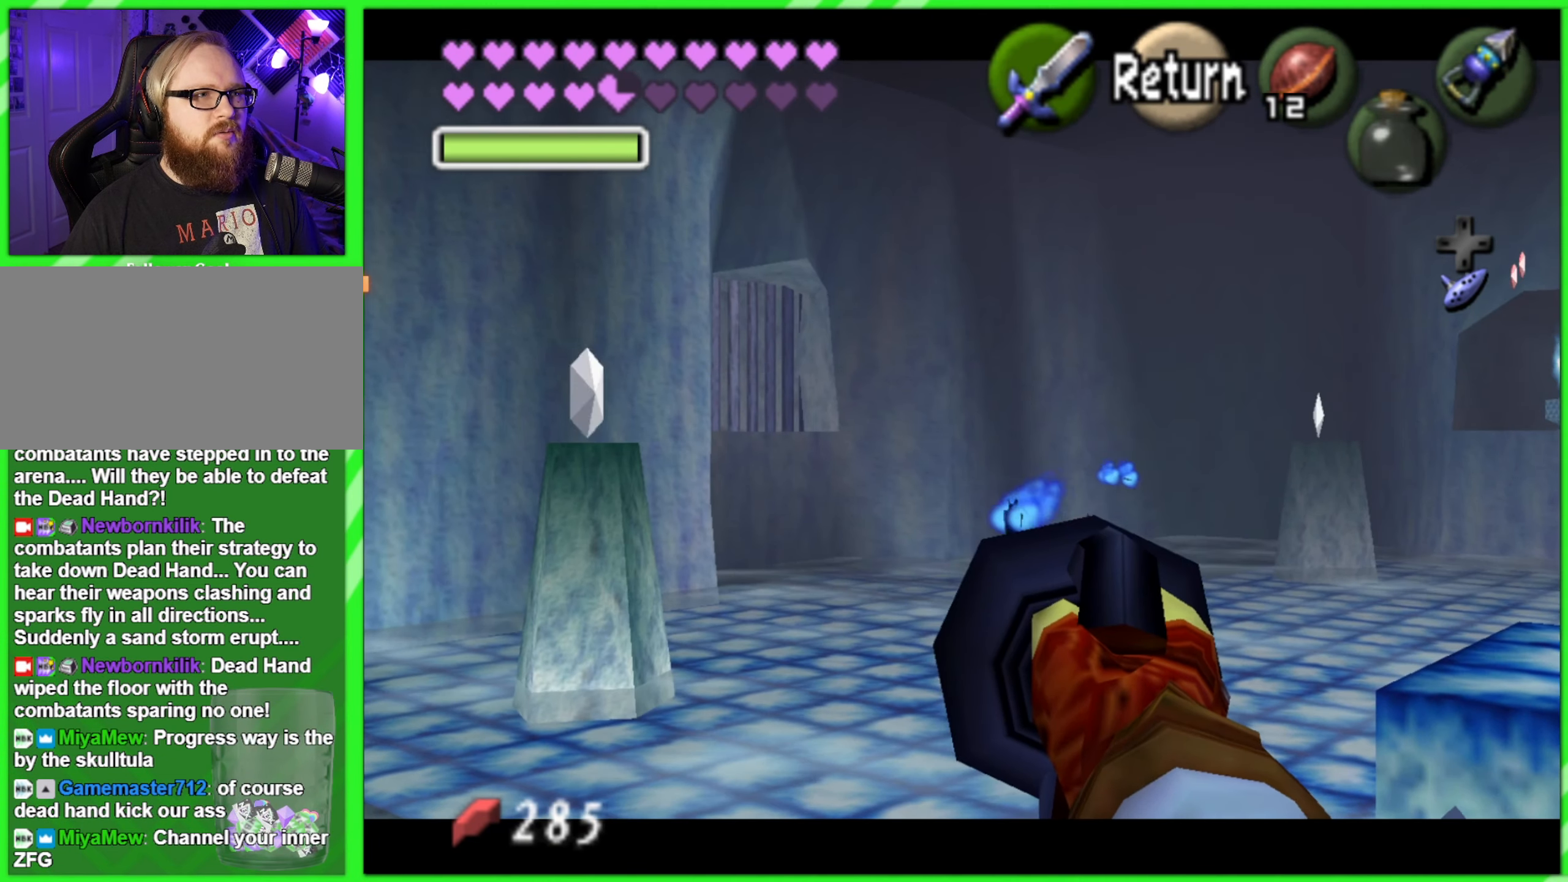
{"buttons": ["C_RIGHT"], "left_stick": "center", "events": [[83, "left_stick", "left"], [200, "left_stick", "up-left"], [350, "left_stick", "center"]]}
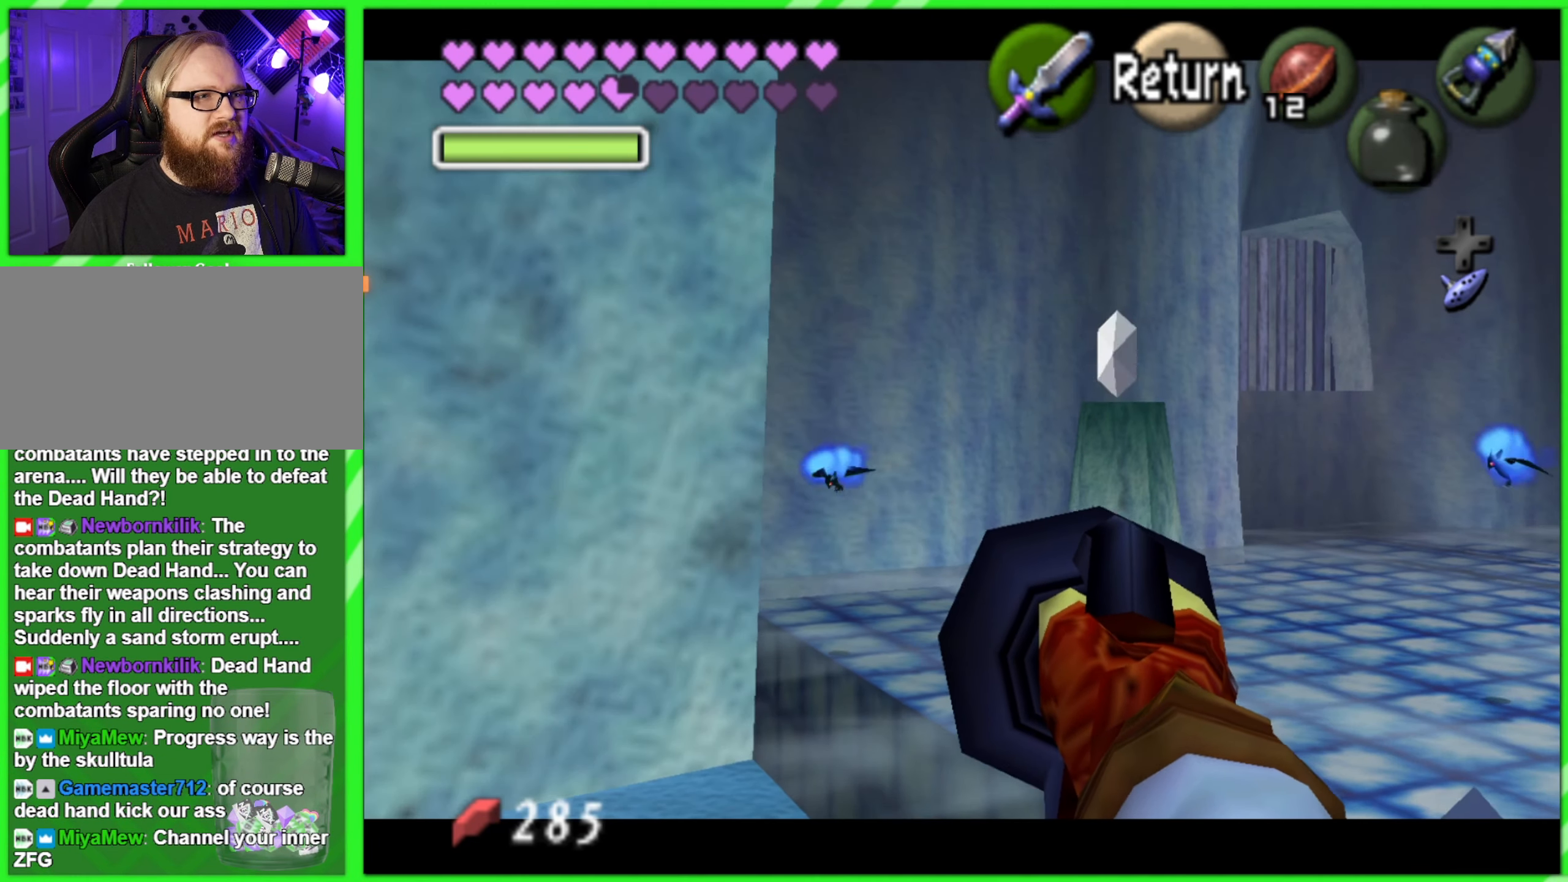
{"buttons": ["C_RIGHT"], "left_stick": "right", "events": [[417, "left_stick", "right"]]}
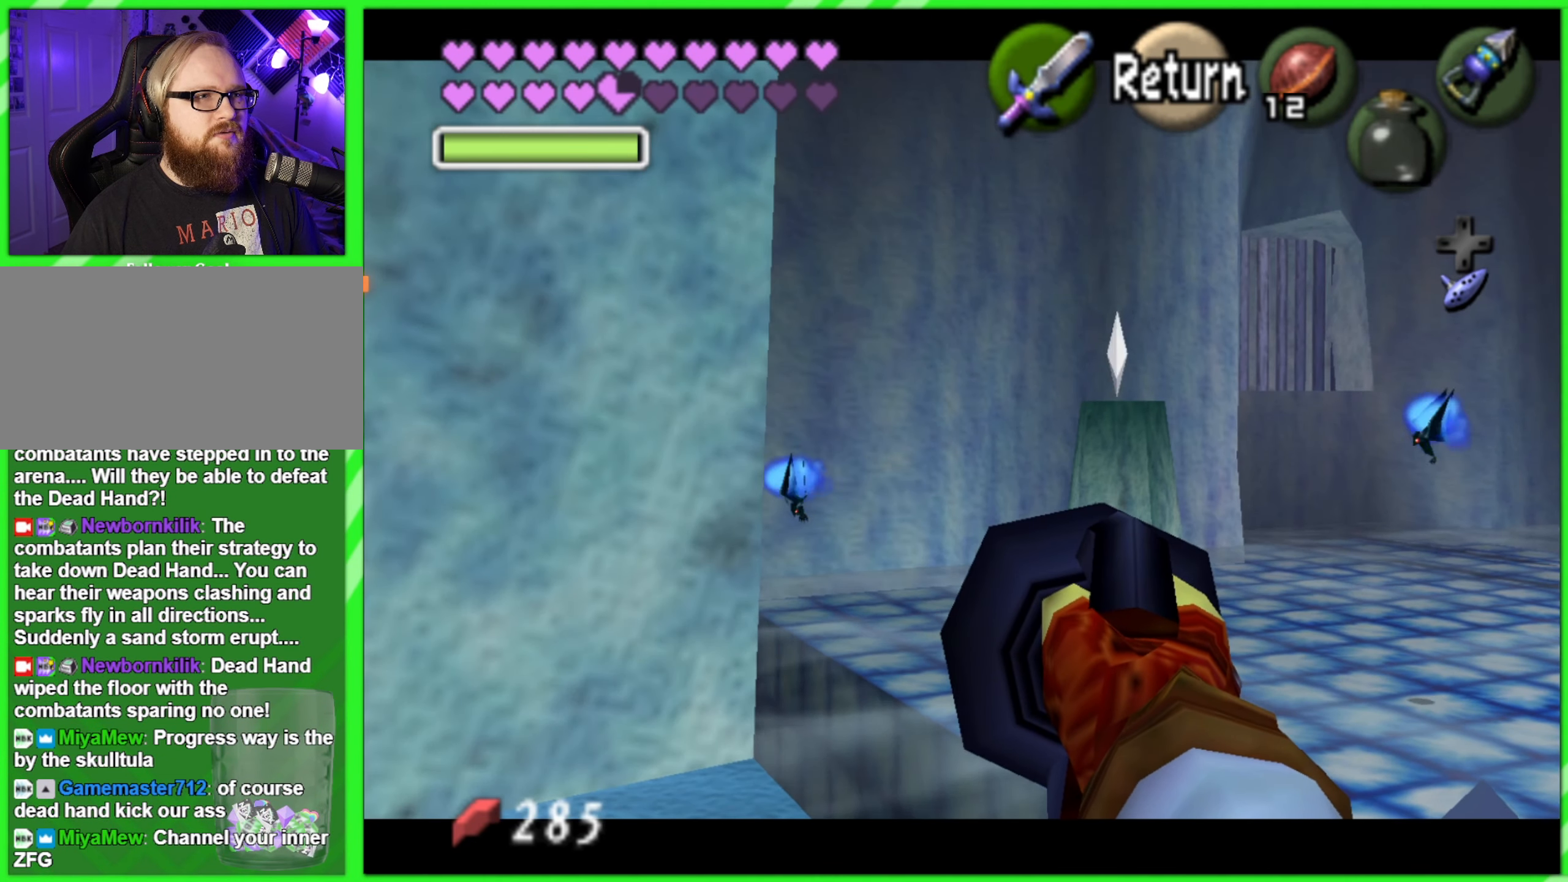
{"buttons": ["C_RIGHT"], "left_stick": "center", "events": [[17, "left_stick", "center"]]}
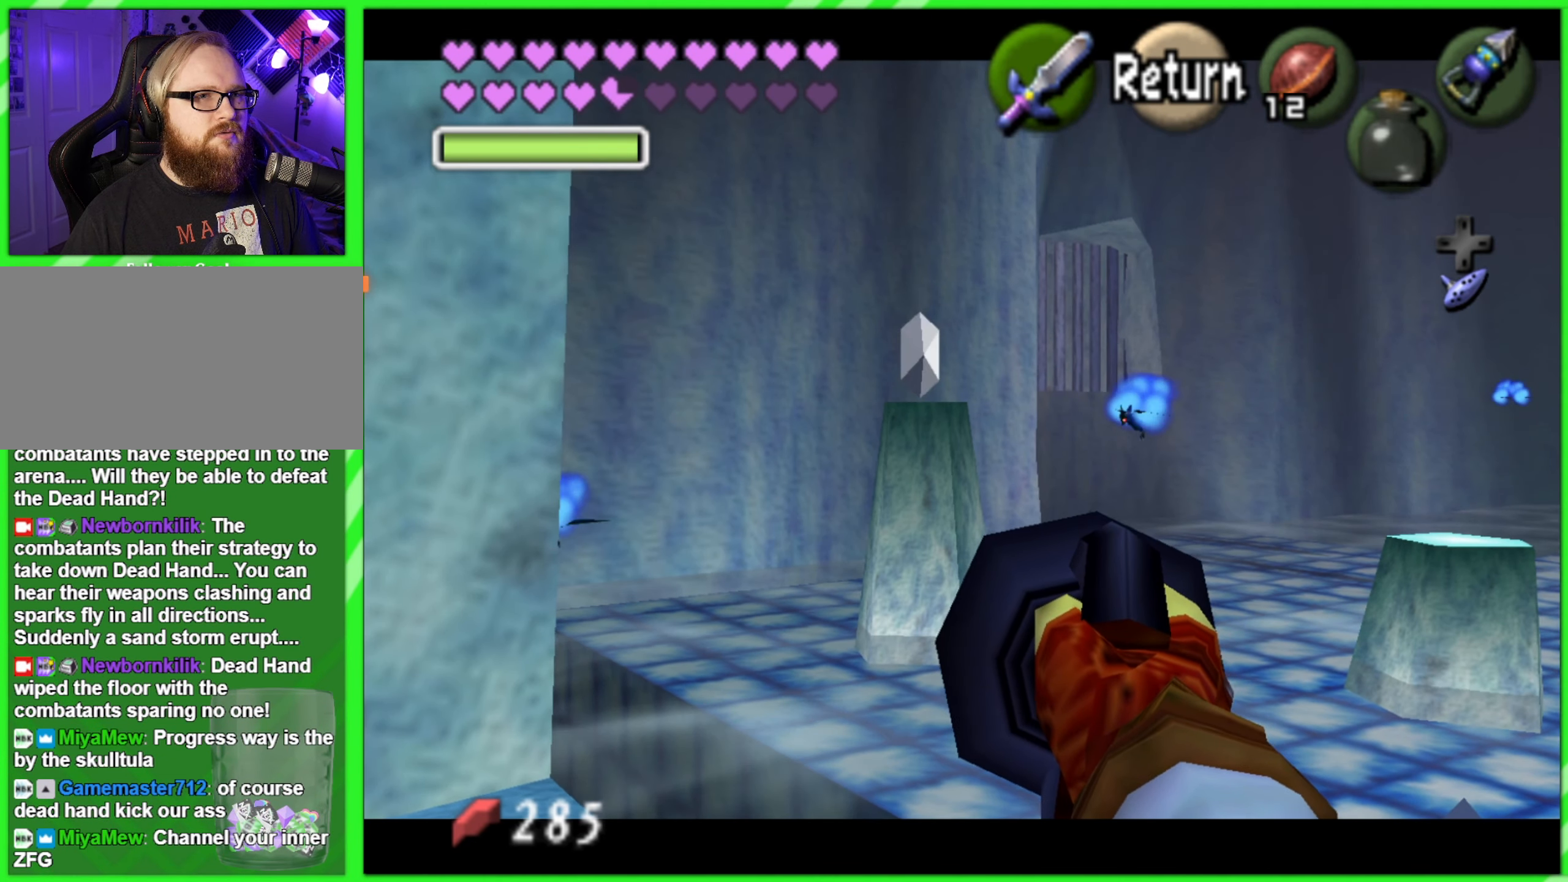
{"buttons": ["C_RIGHT"], "left_stick": "down-left", "events": [[417, "left_stick", "down-left"]]}
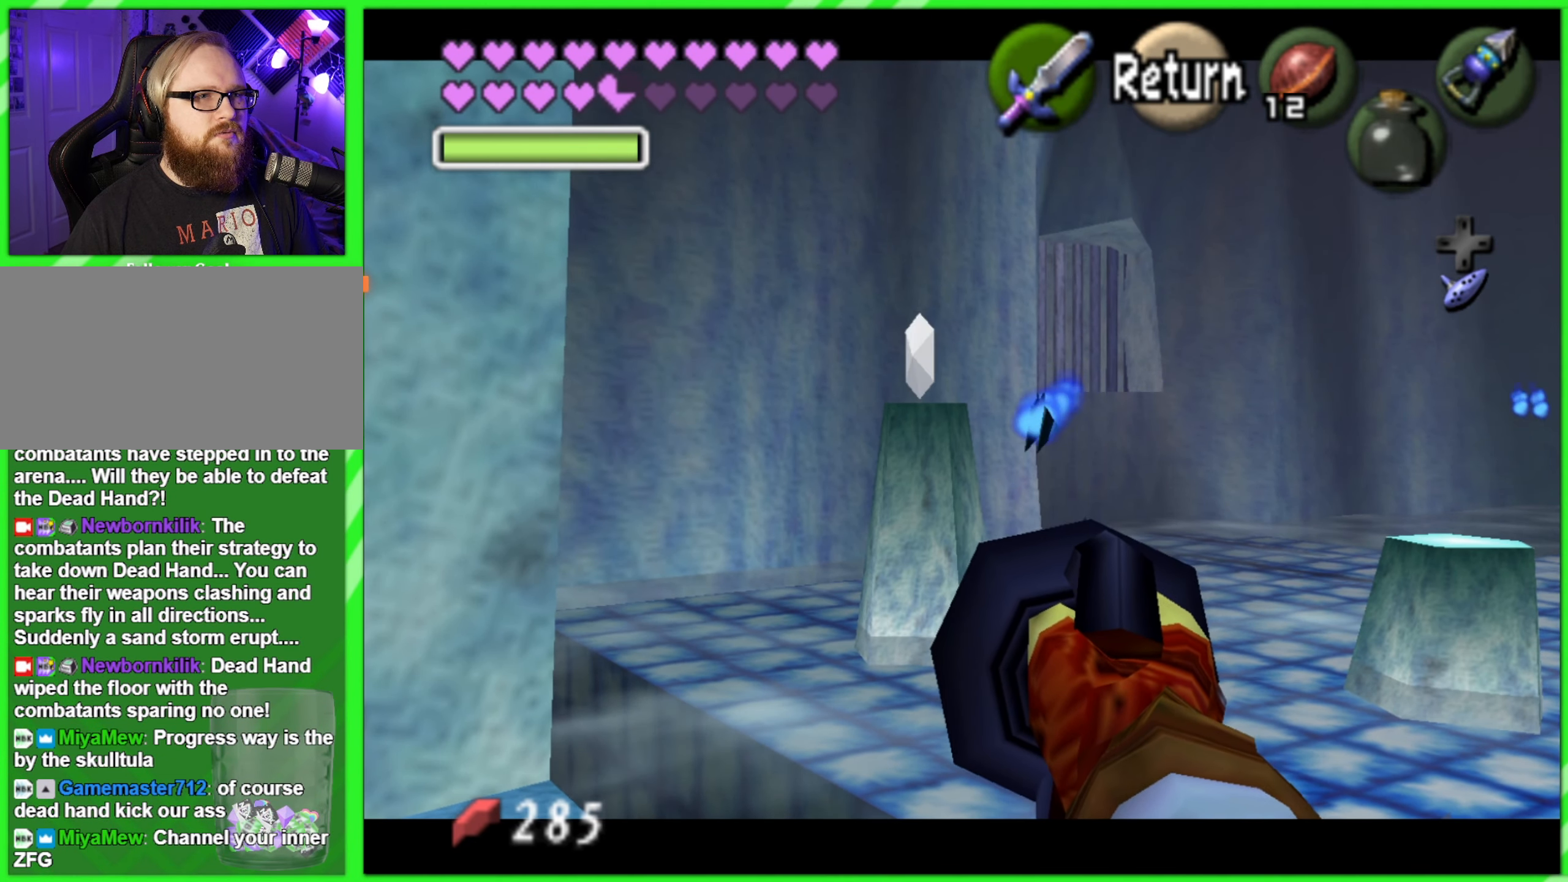
{"buttons": ["C_RIGHT"], "left_stick": "center", "events": [[67, "left_stick", "center"]]}
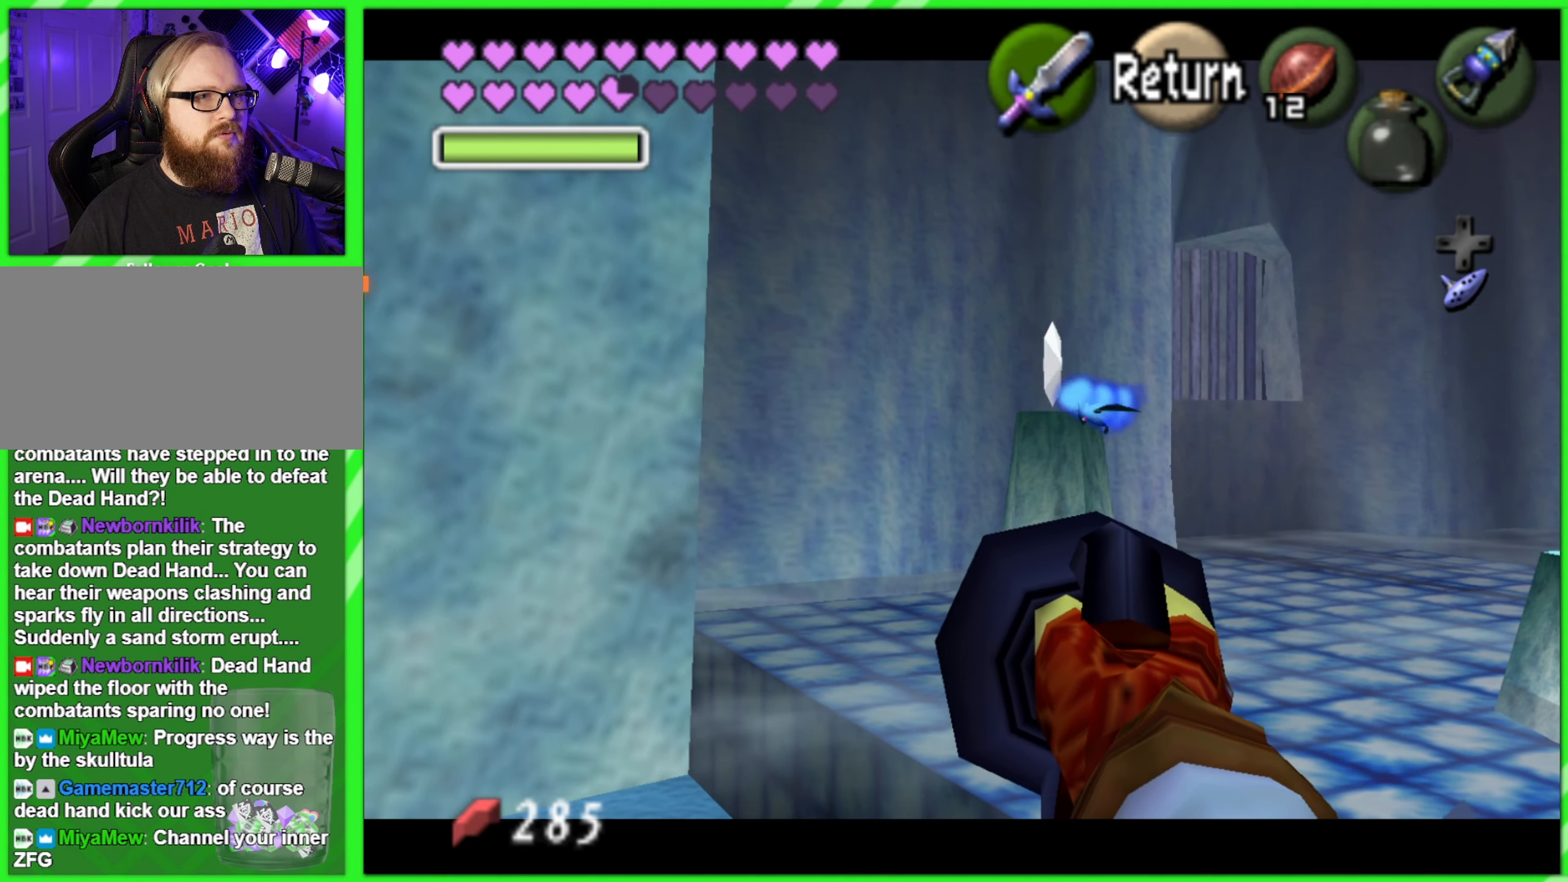
{"buttons": ["C_RIGHT"], "left_stick": "center", "events": [[33, "left_stick", "down-left"], [217, "left_stick", "center"]]}
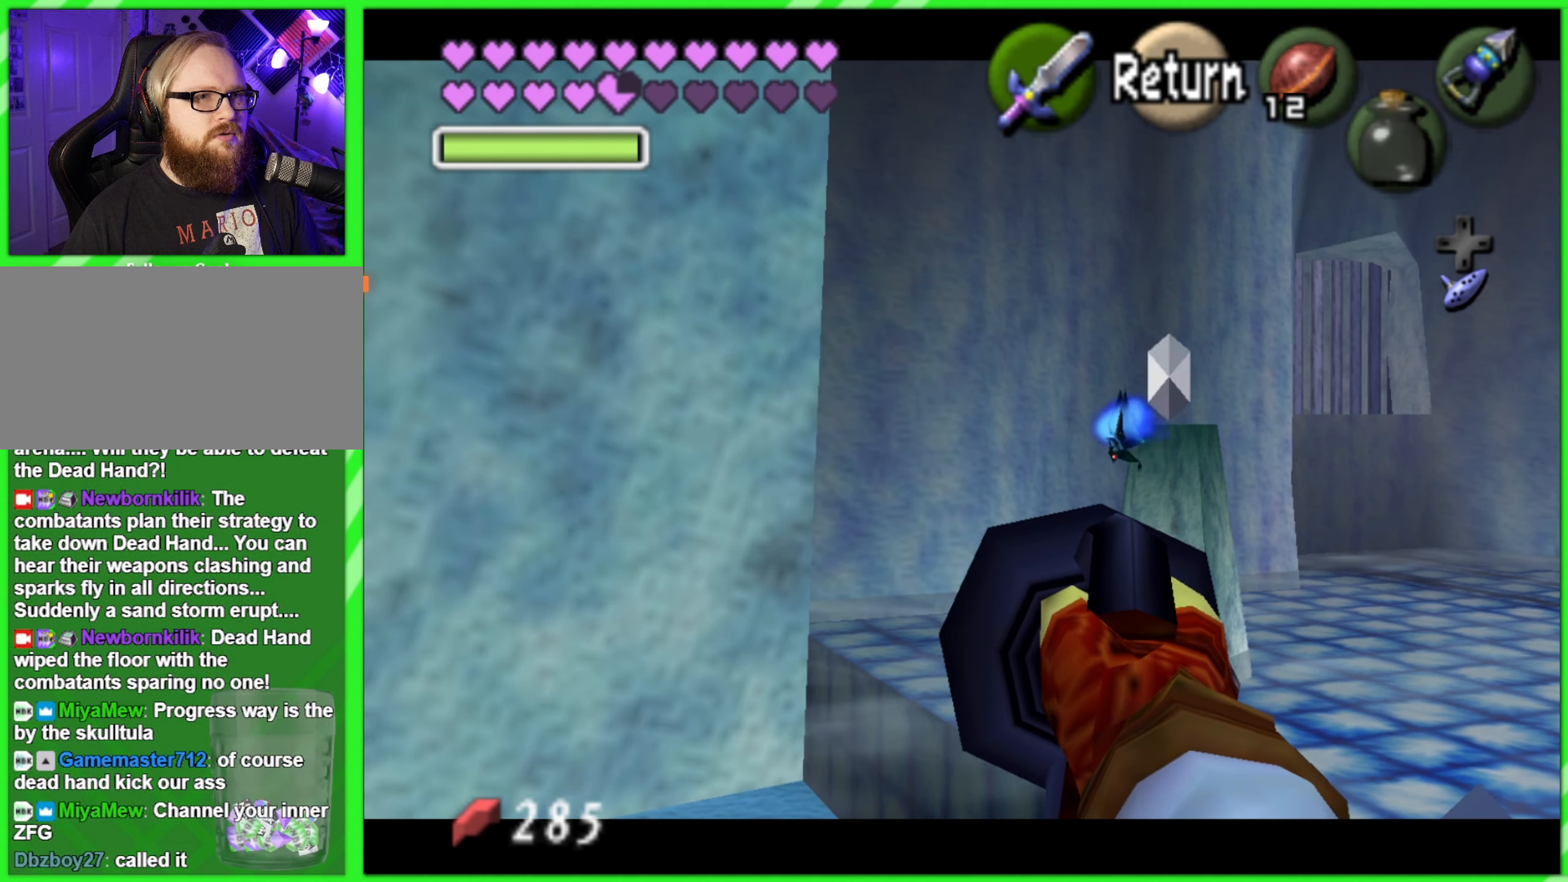
{"buttons": ["C_RIGHT"], "left_stick": "center", "events": []}
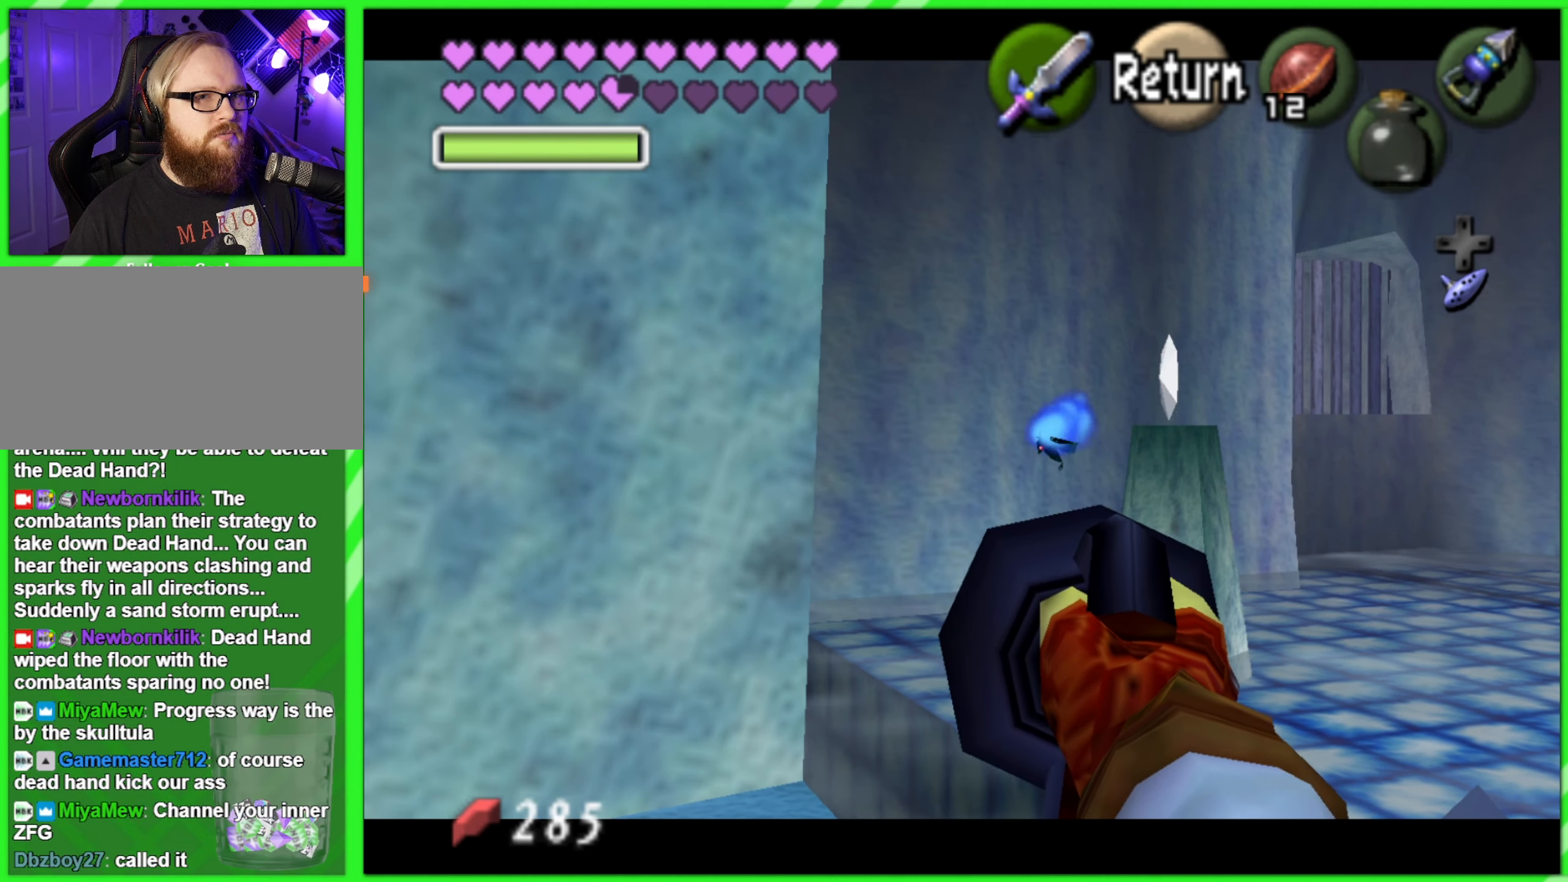
{"buttons": ["C_RIGHT"], "left_stick": "center", "events": [[84, "left_stick", "up-left"], [167, "left_stick", "center"]]}
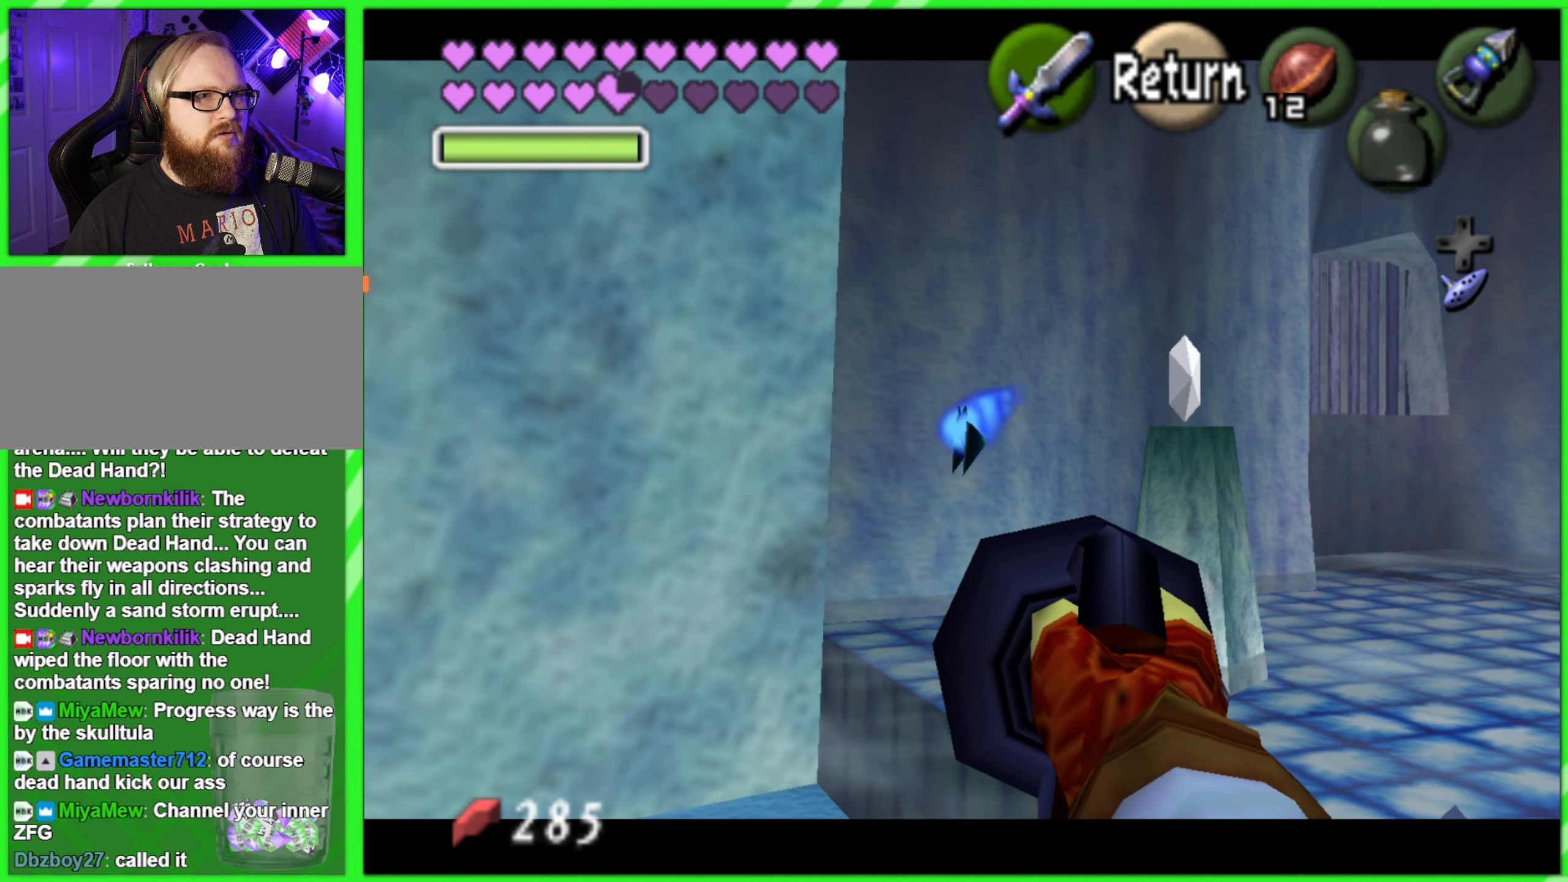
{"buttons": [], "left_stick": "center", "events": [[17, "C_RIGHT", "up"]]}
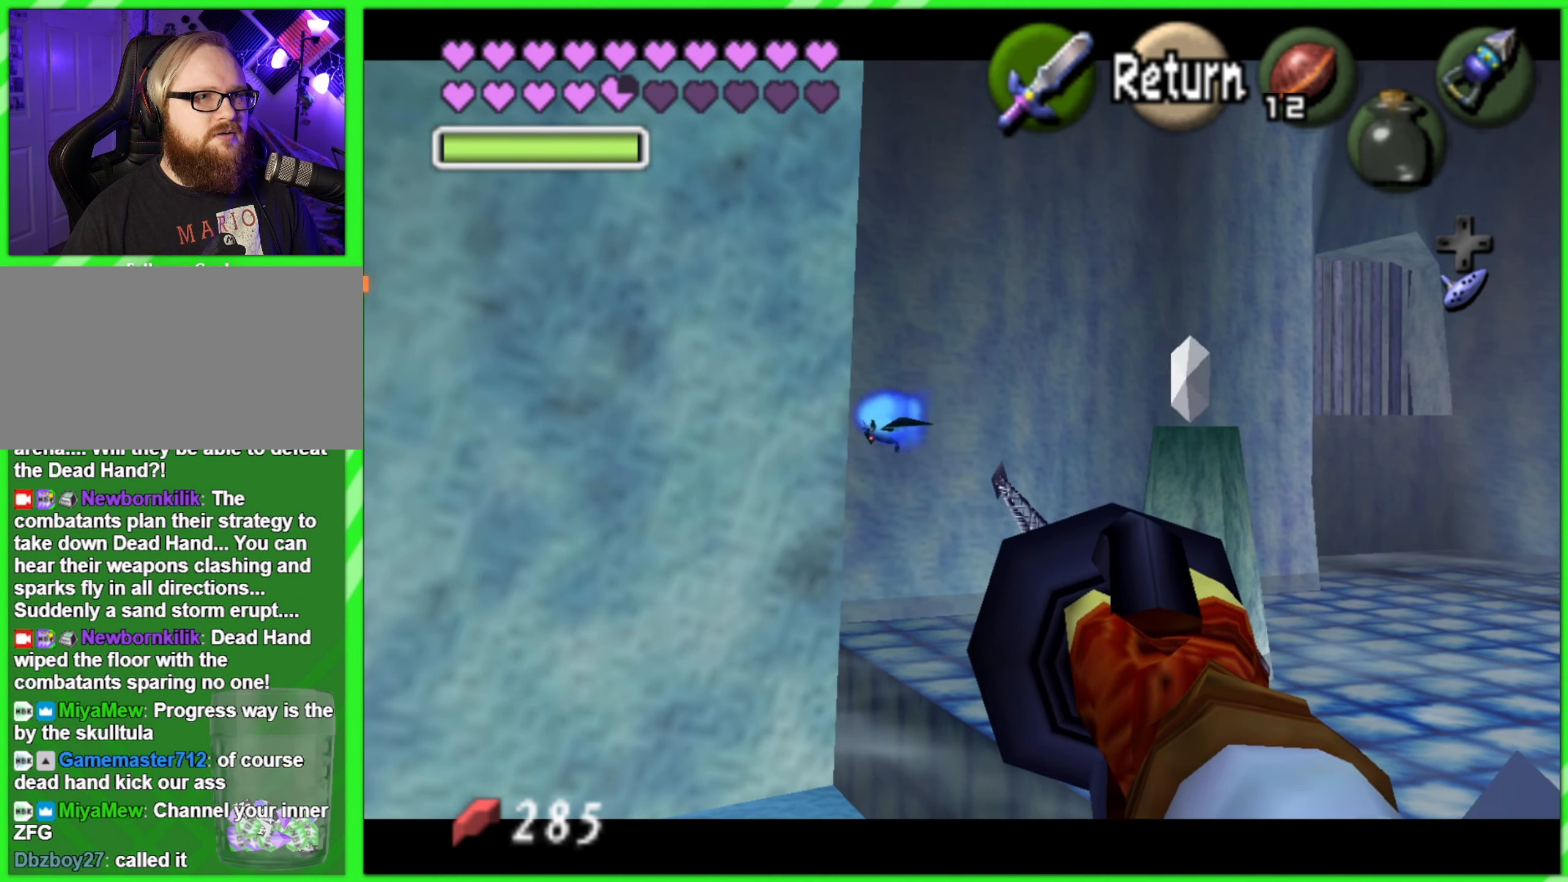
{"buttons": [], "left_stick": "center", "events": [[117, "C_RIGHT", "down"], [217, "C_RIGHT", "up"]]}
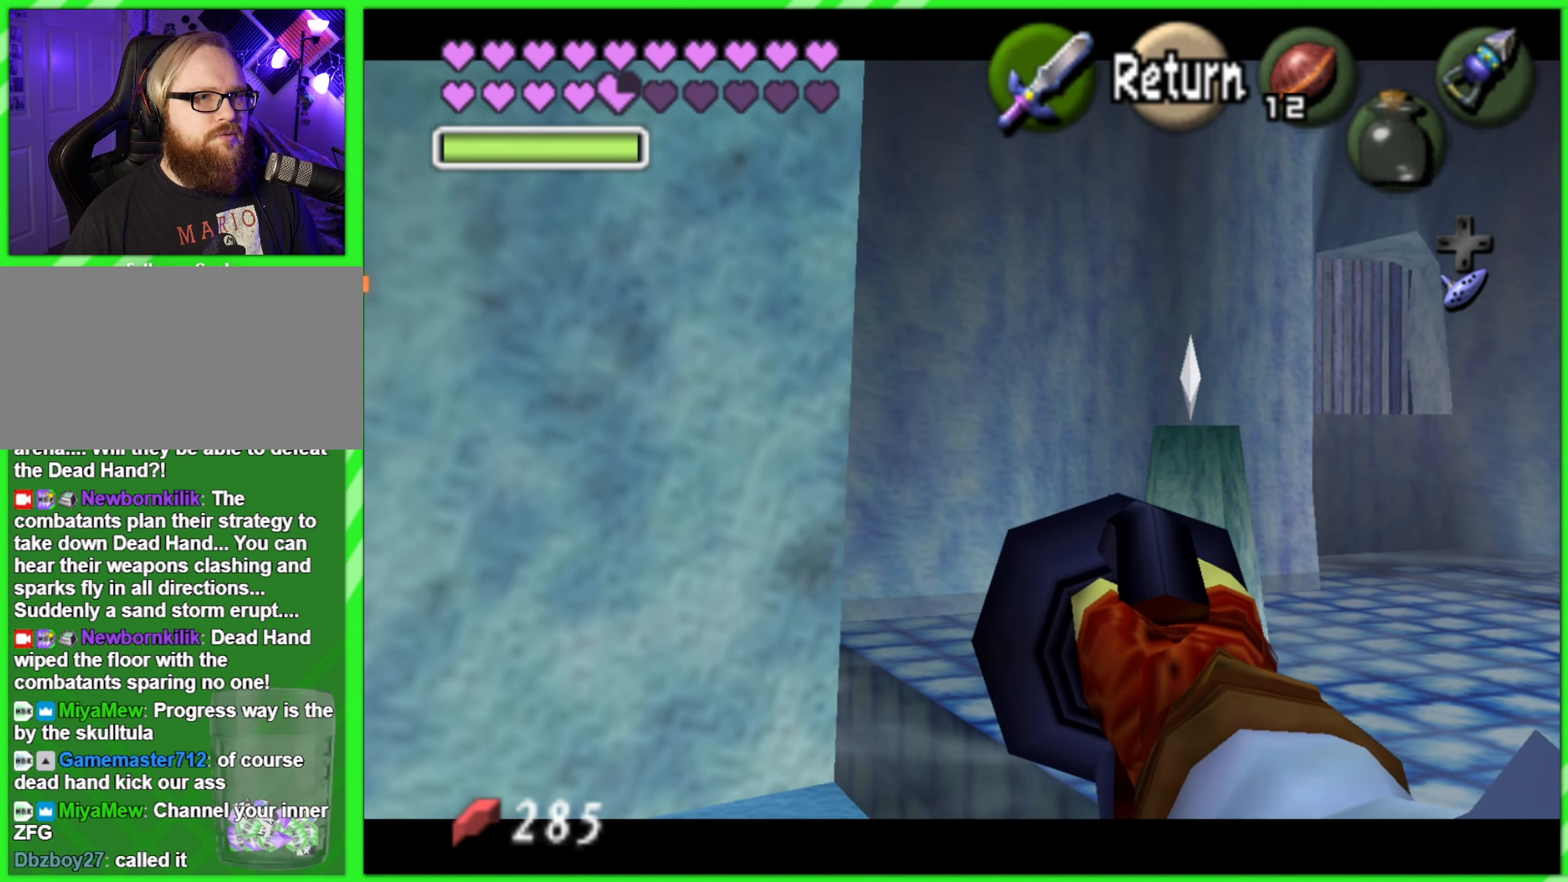
{"buttons": ["C_RIGHT"], "left_stick": "center", "events": [[234, "left_stick", "left"], [350, "left_stick", "center"], [500, "C_RIGHT", "down"]]}
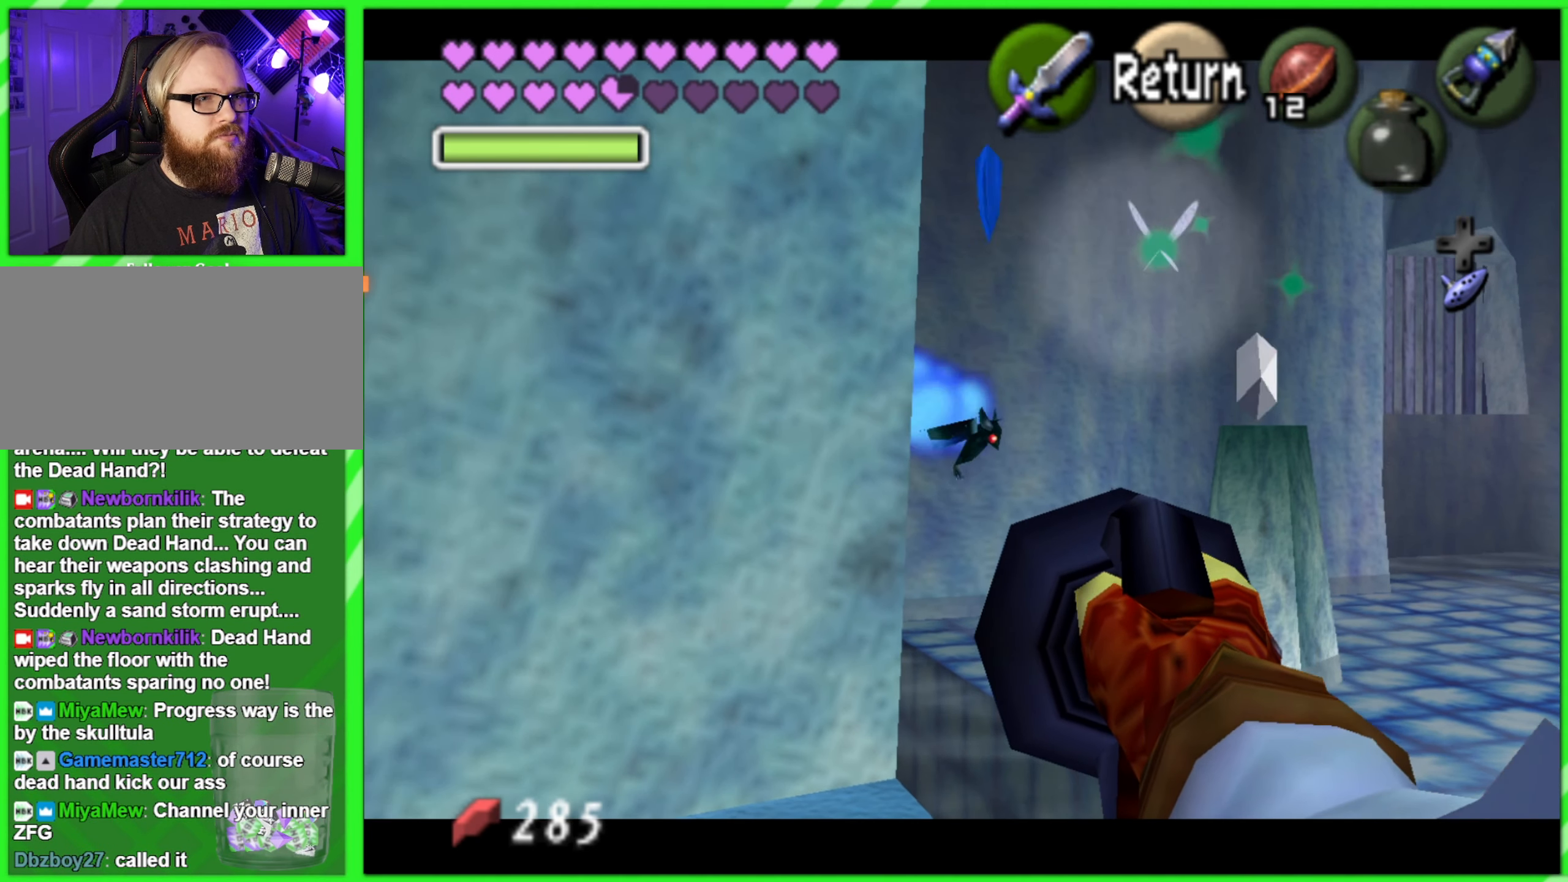
{"buttons": [], "left_stick": "center", "events": [[234, "C_RIGHT", "up"]]}
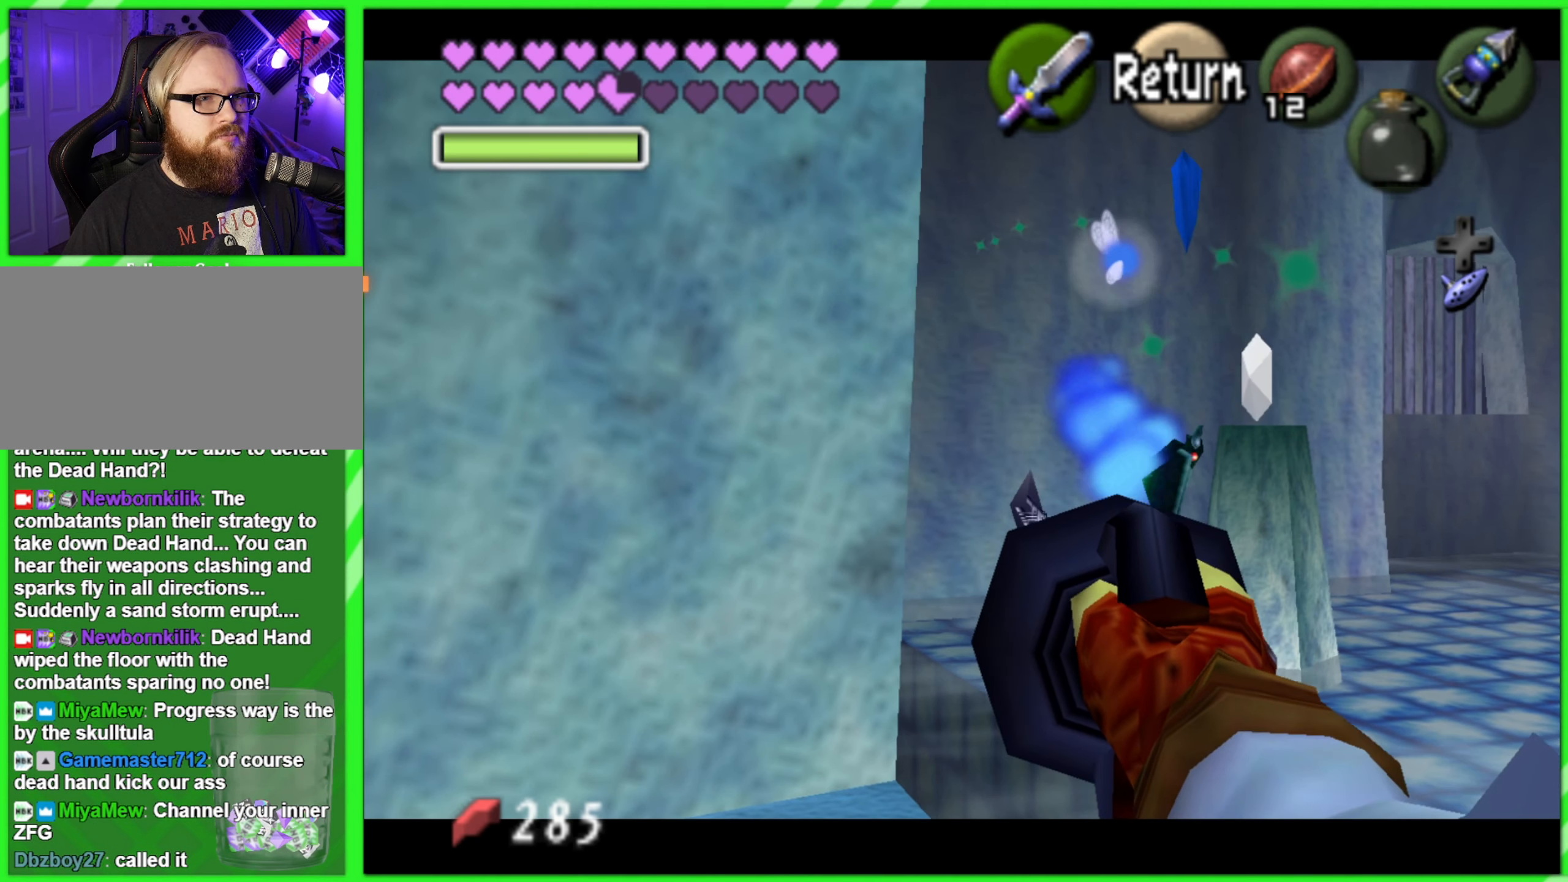
{"buttons": [], "left_stick": "right", "events": [[184, "C_RIGHT", "down"], [284, "C_RIGHT", "up"], [284, "left_stick", "right"]]}
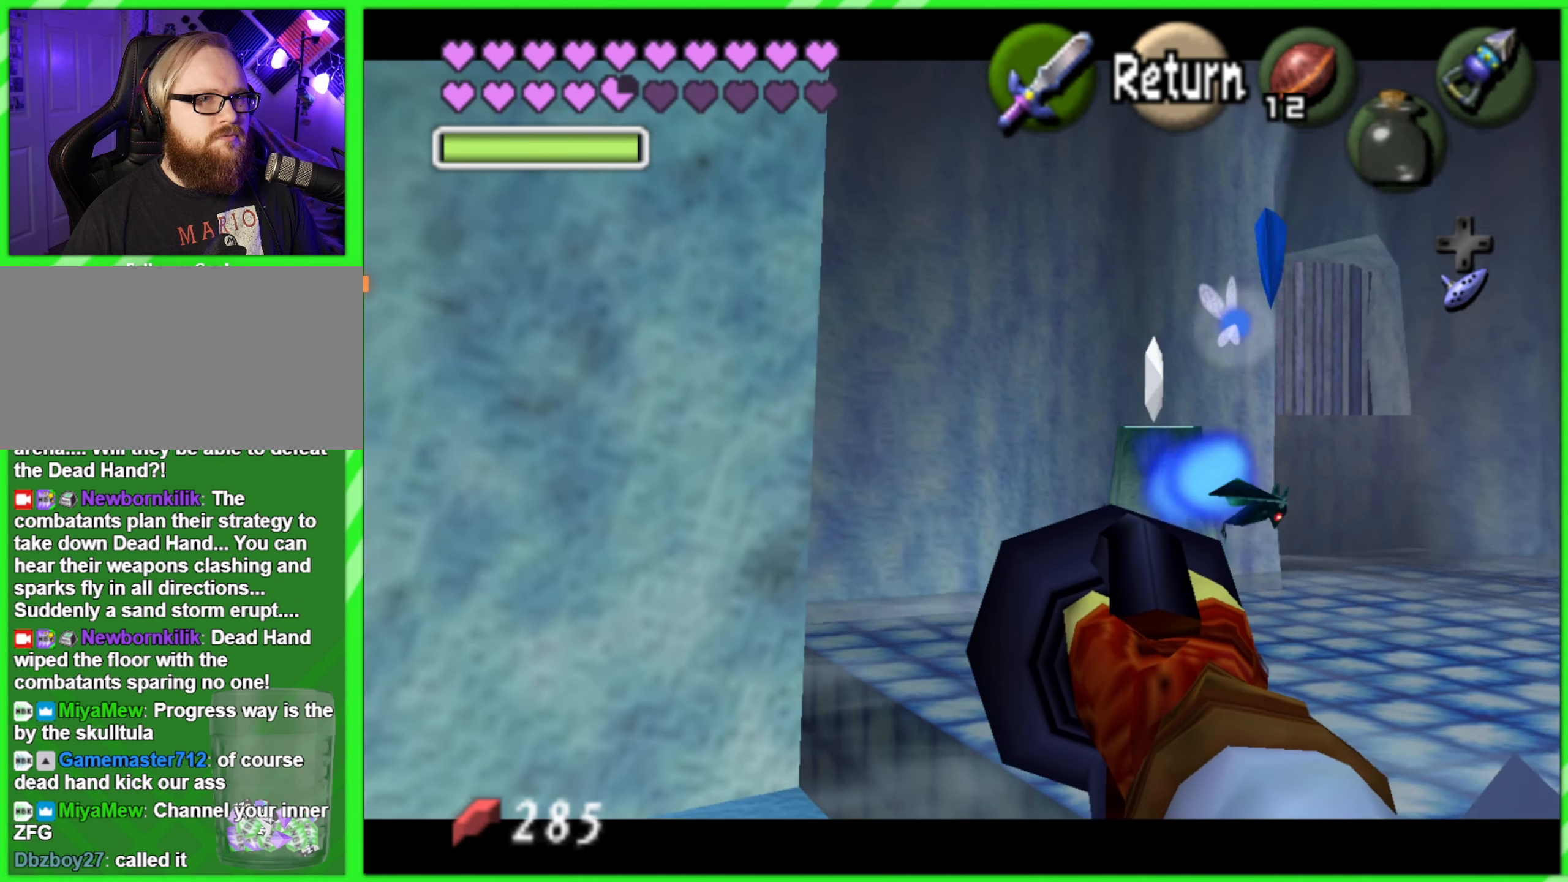
{"buttons": ["C_RIGHT"], "left_stick": "center", "events": [[234, "left_stick", "center"], [450, "C_RIGHT", "down"]]}
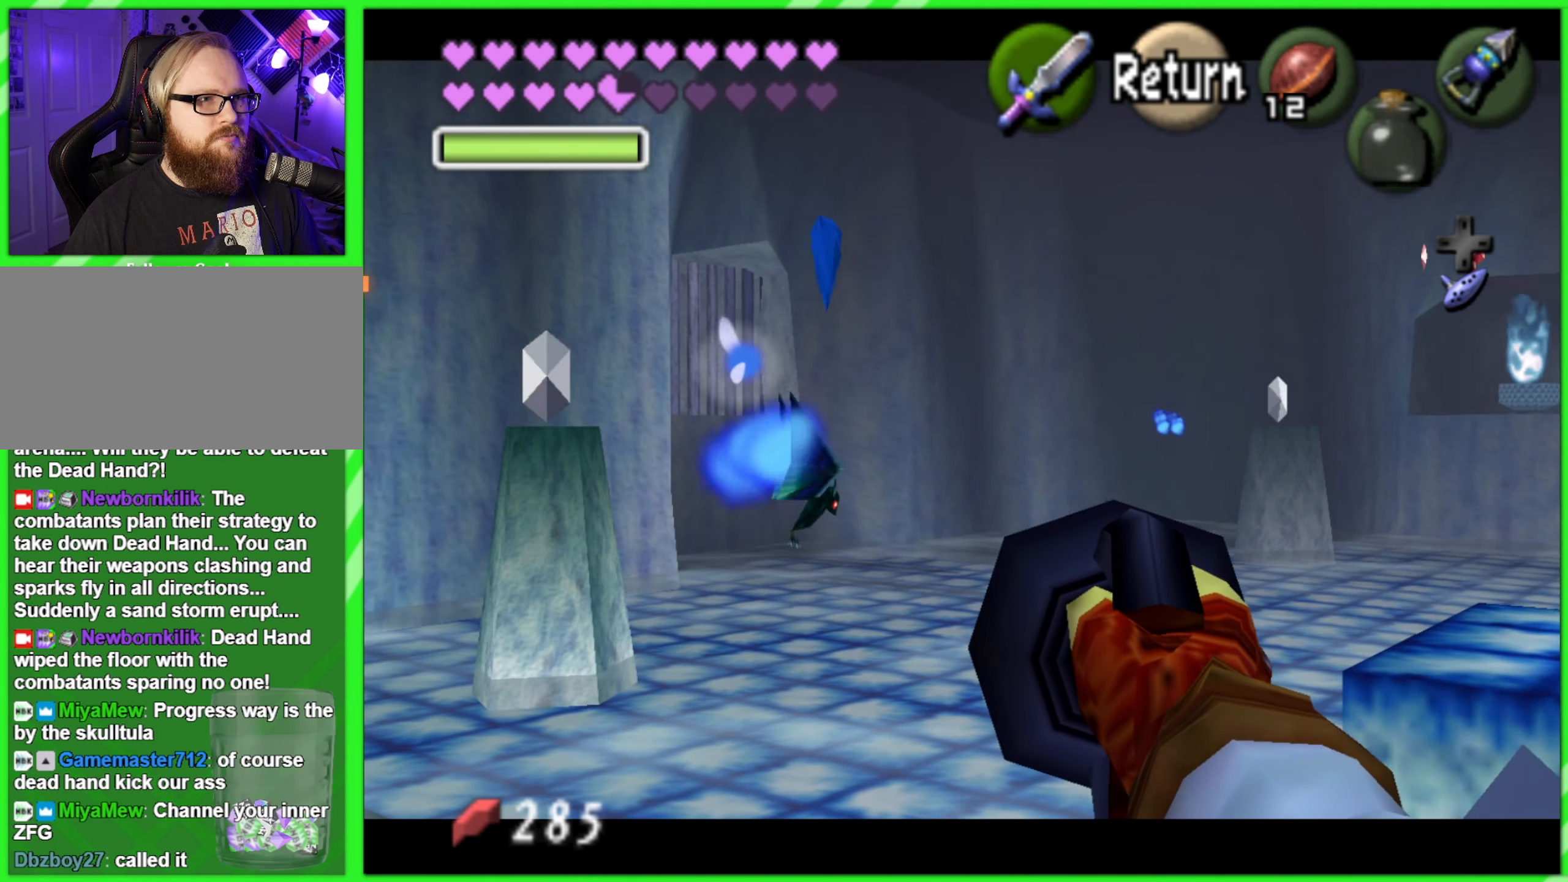
{"buttons": [], "left_stick": "center", "events": [[200, "C_RIGHT", "up"]]}
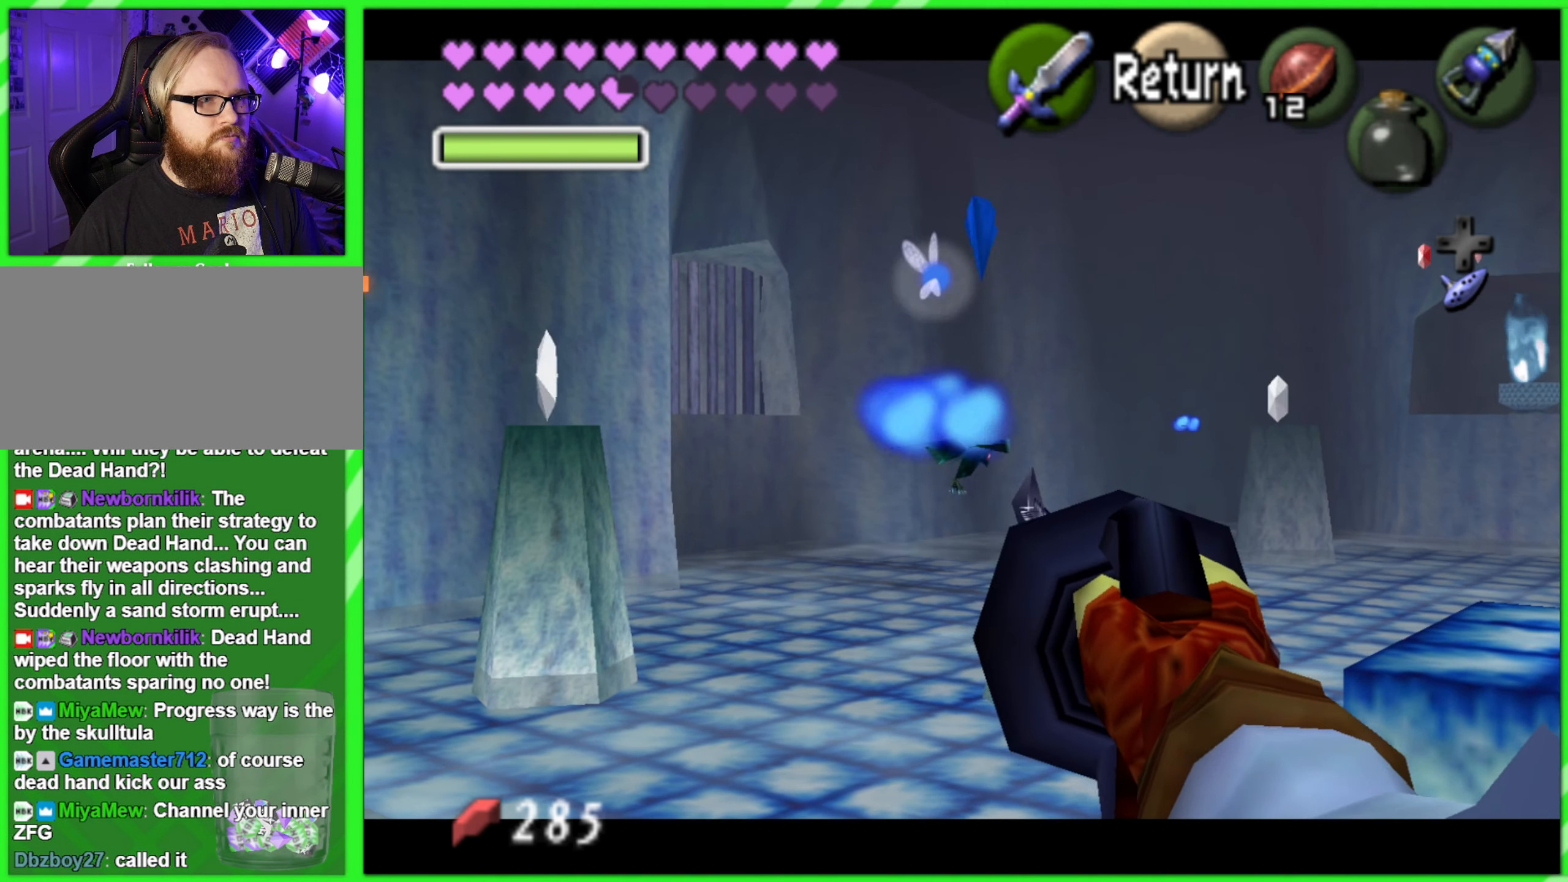
{"buttons": [], "left_stick": "left", "events": [[466, "left_stick", "left"]]}
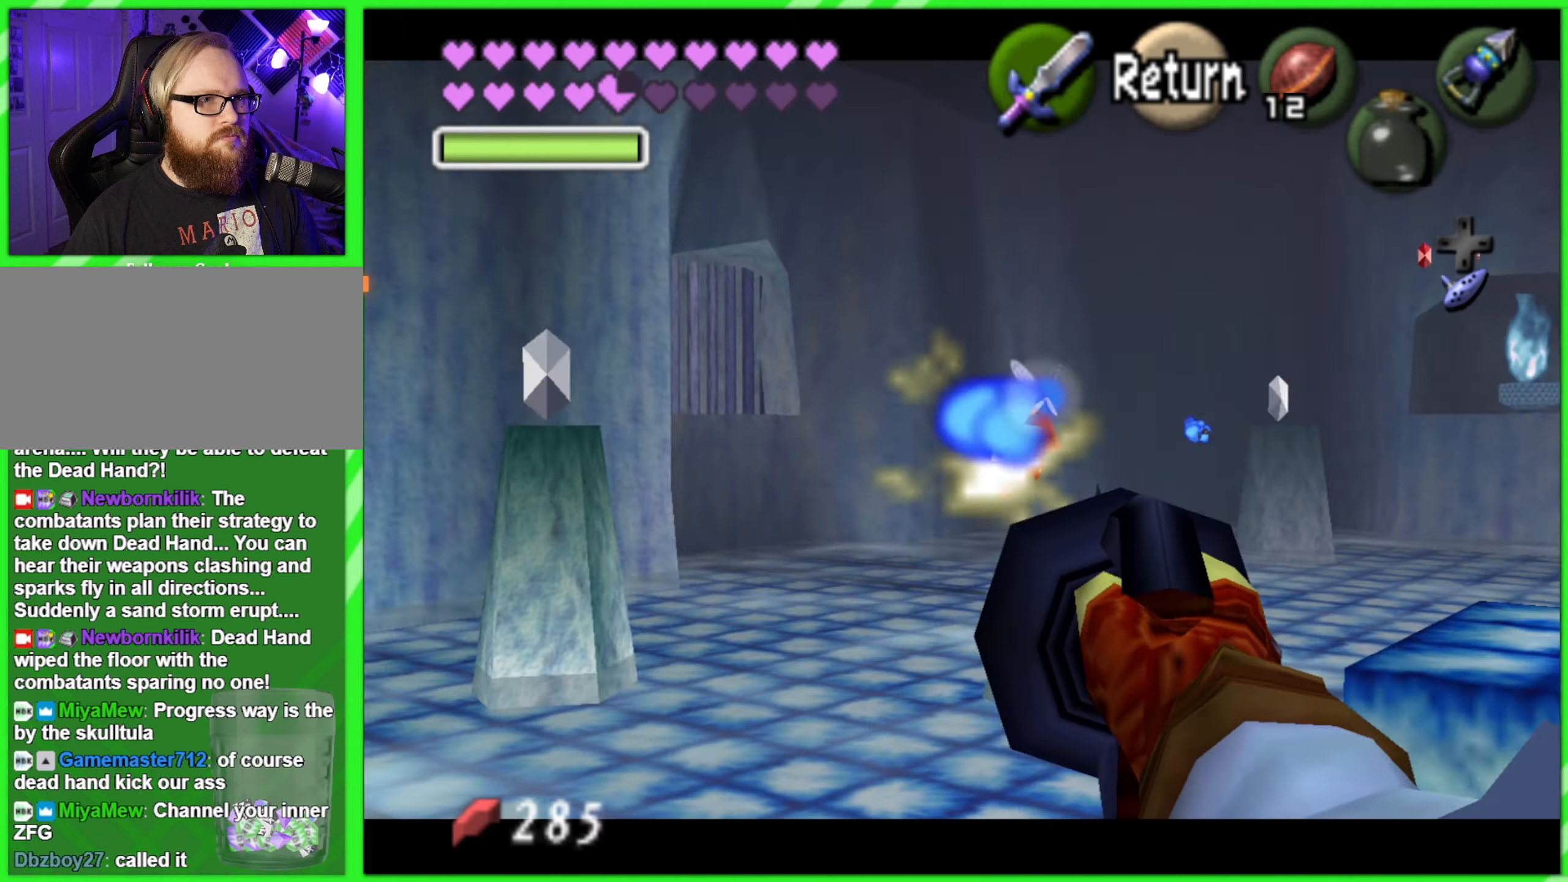
{"buttons": [], "left_stick": "center", "events": [[366, "left_stick", "center"]]}
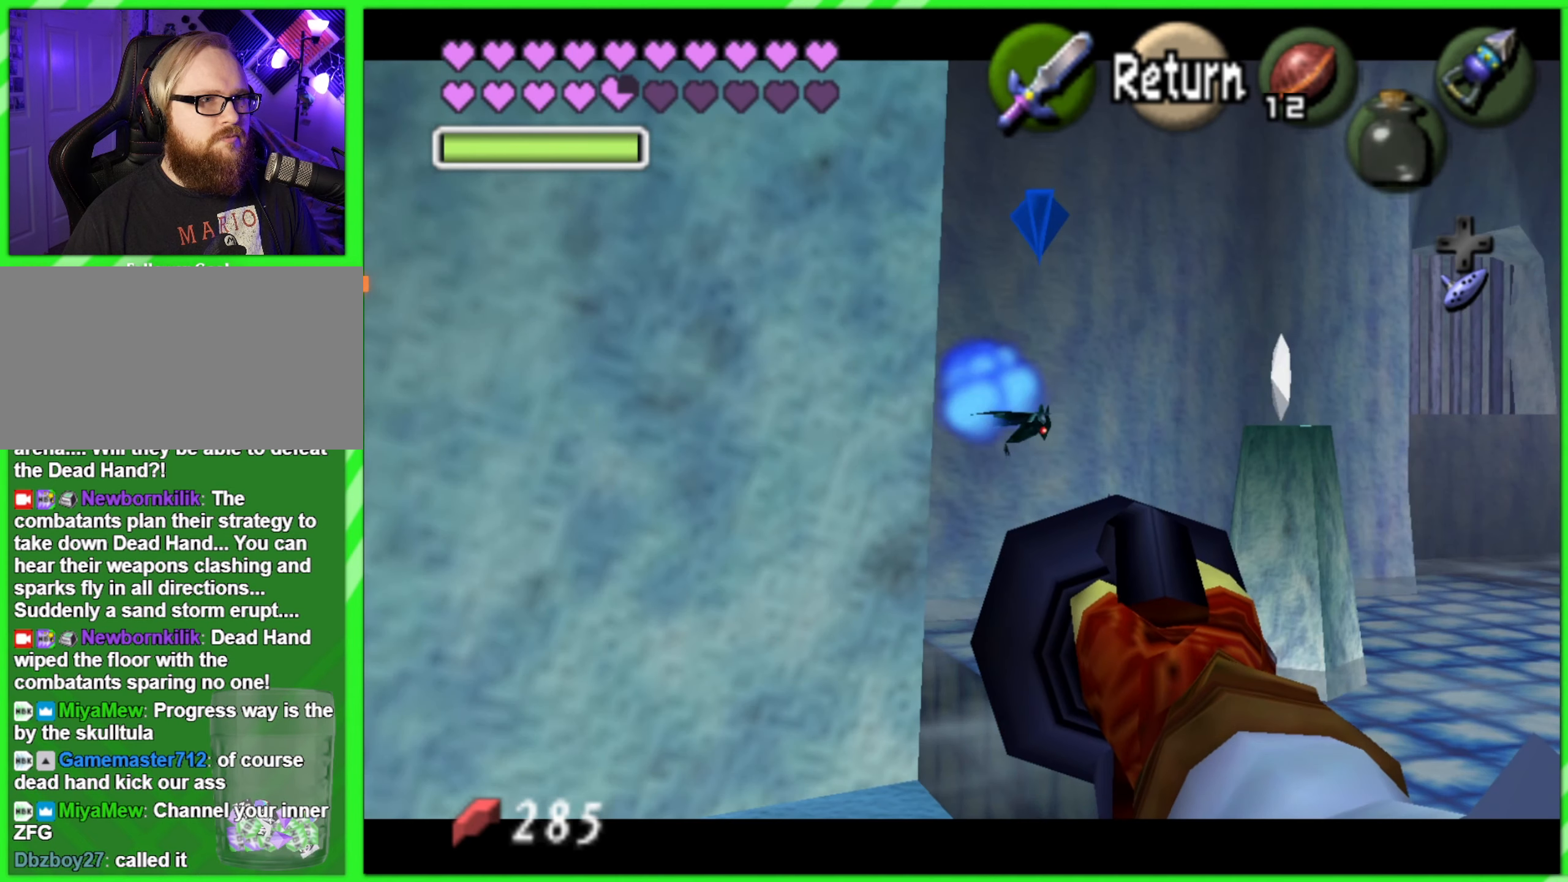
{"buttons": [], "left_stick": "center", "events": [[33, "C_RIGHT", "down"], [283, "left_stick", "right"], [433, "C_RIGHT", "up"], [433, "left_stick", "center"]]}
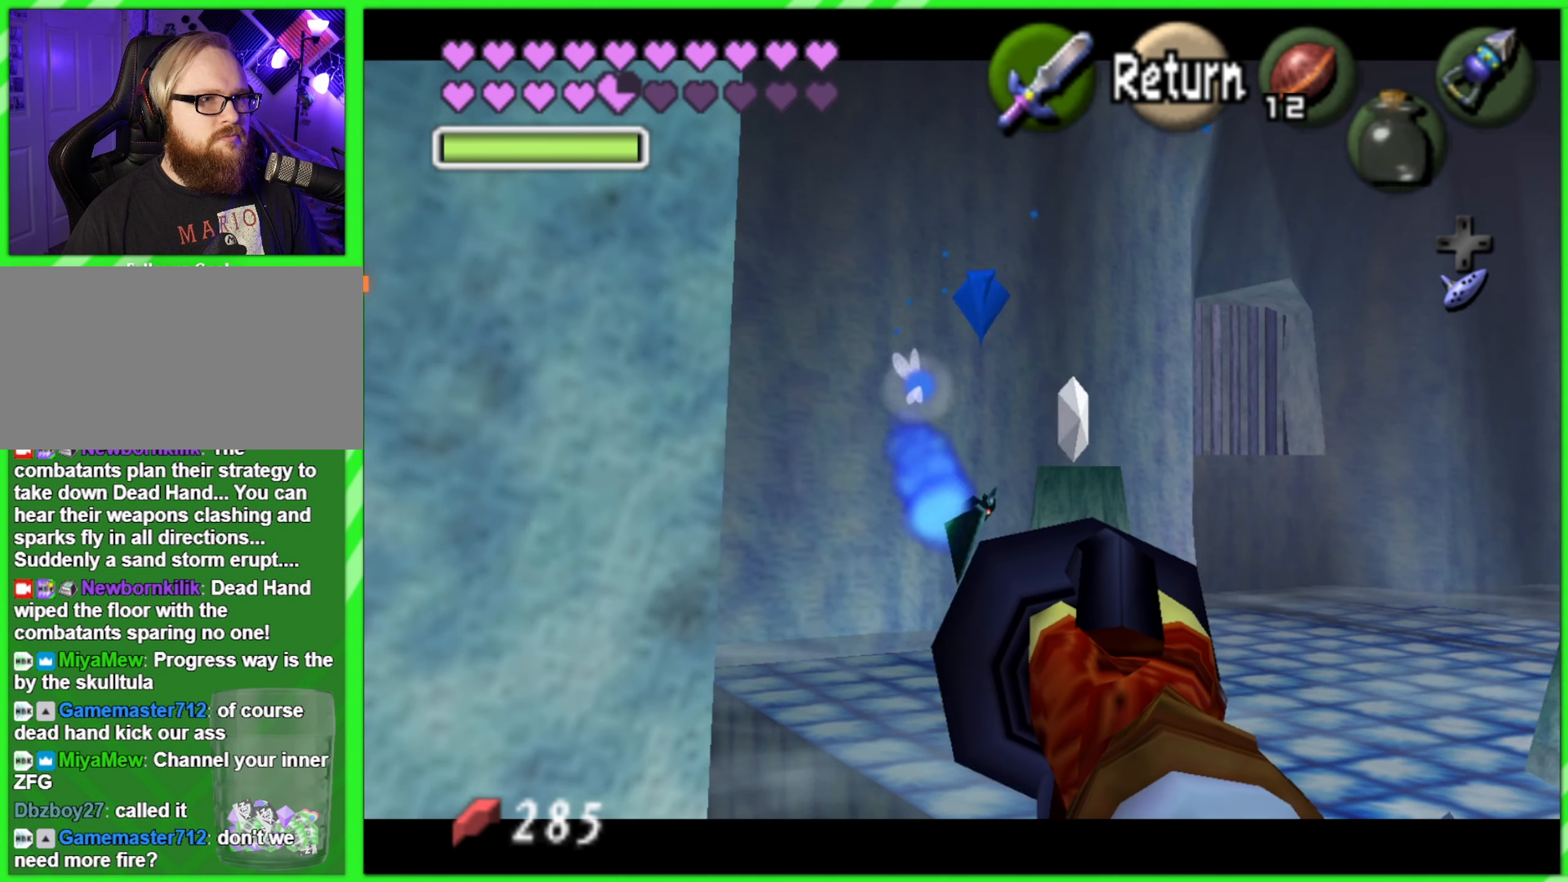
{"buttons": [], "left_stick": "center", "events": [[433, "C_RIGHT", "down"], [500, "C_RIGHT", "up"]]}
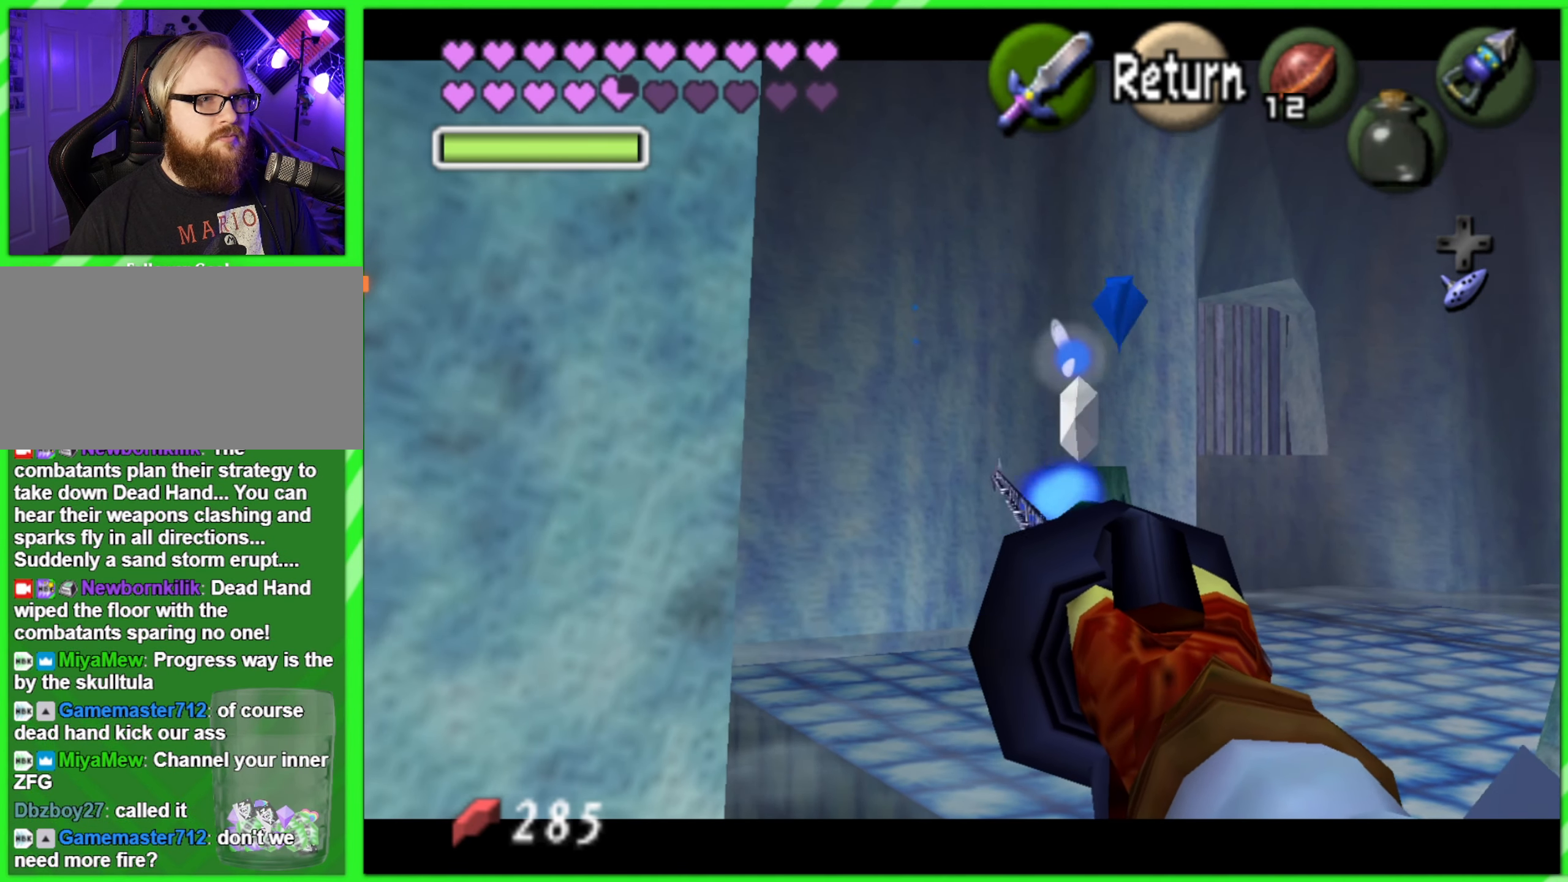
{"buttons": [], "left_stick": "up-right", "events": [[333, "left_stick", "right"], [500, "left_stick", "up-right"]]}
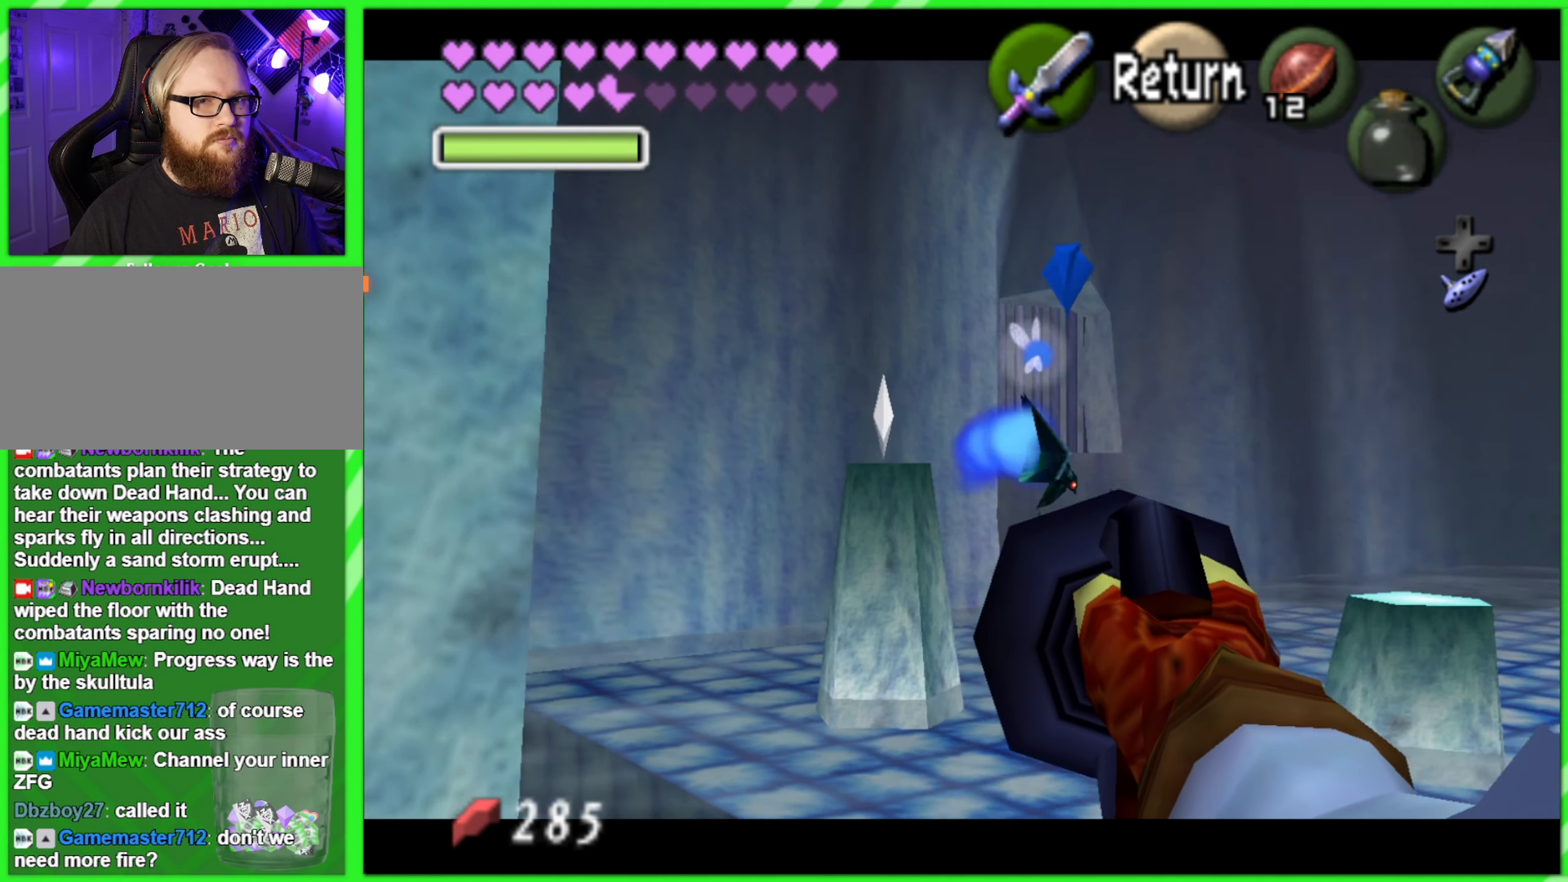
{"buttons": ["C_RIGHT"], "left_stick": "center", "events": [[100, "left_stick", "center"], [166, "C_RIGHT", "down"]]}